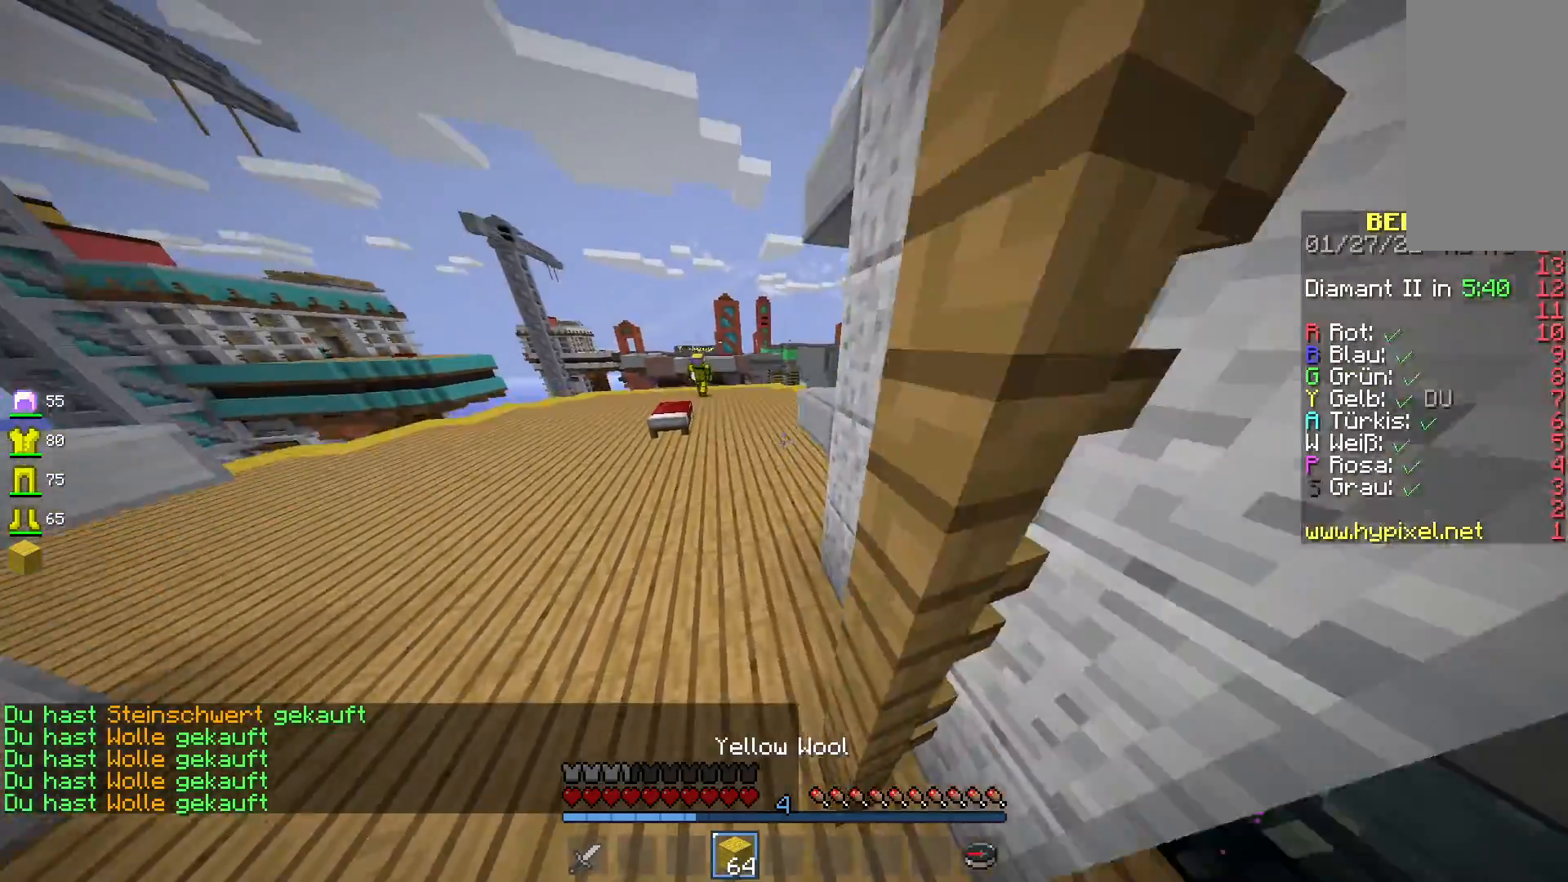
Gameplay with keyboard and mouse; each line is a JSON object with the keys and mouse buttons held at the frame after it. "events" lists presses ("down") and releases ("up") of "a", "d", "s", "space", "w", "mouse_left" and "mouse_right" between this image and that frame as [ms after this image, input, new state], when the widget could be followed in between. "mouse_left", "mouse_right" = the "left", "right" buttons of the "mouse" list. No other keys are recorded. Fast repeated clicks can show as one long hold. Mouse movement is not recorded.
{"keys": ["w"], "mouse": [], "events": [[67, "a", "down"], [217, "space", "up"], [417, "a", "up"]]}
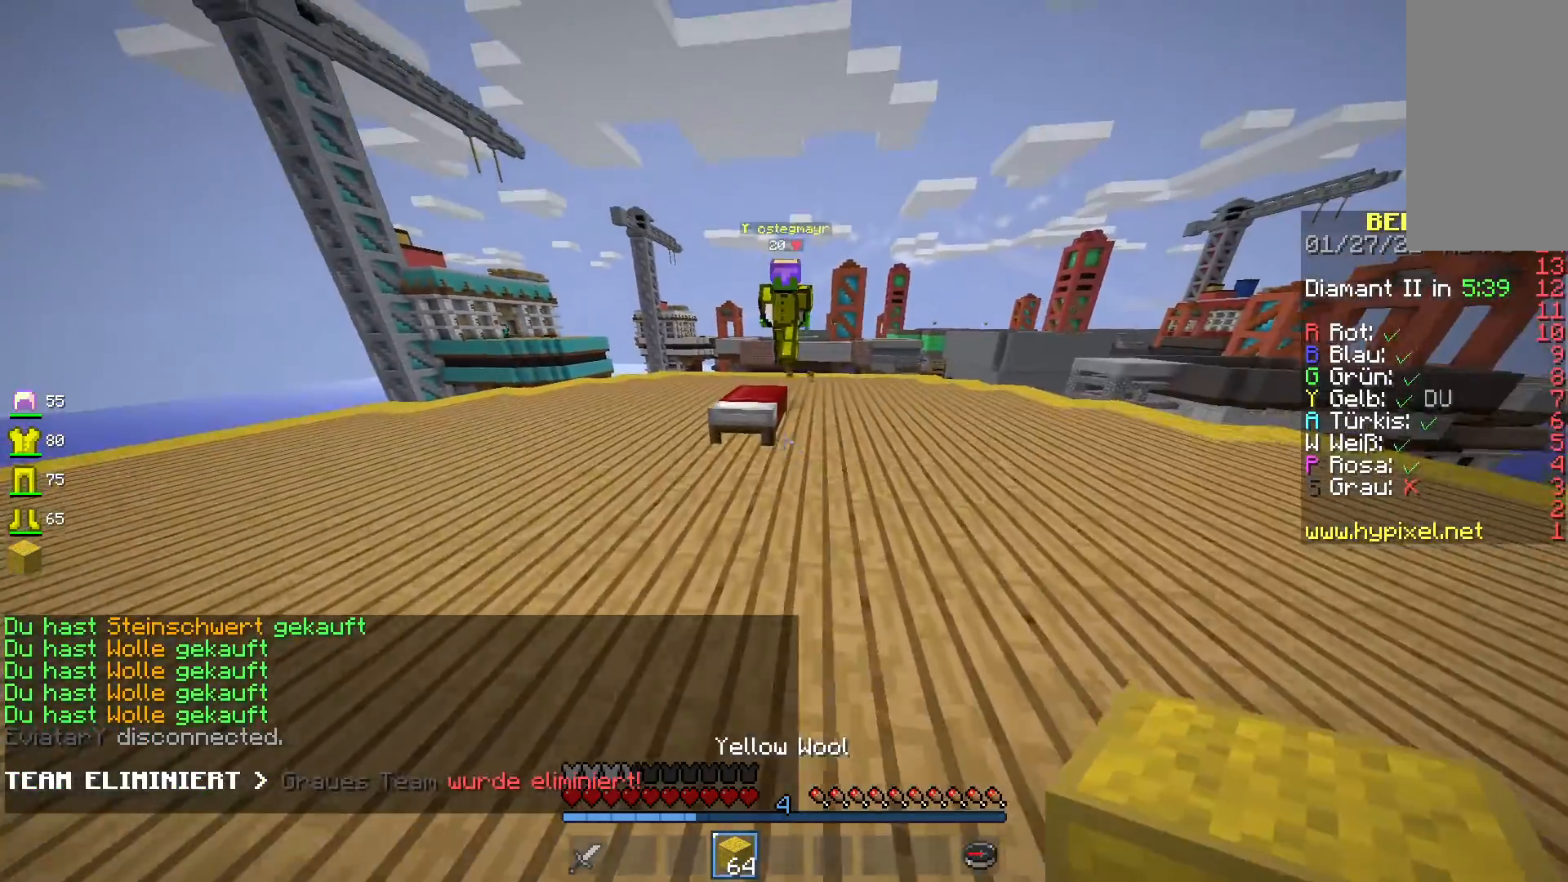
{"keys": ["w"], "mouse": [], "events": [[117, "a", "down"], [283, "a", "up"]]}
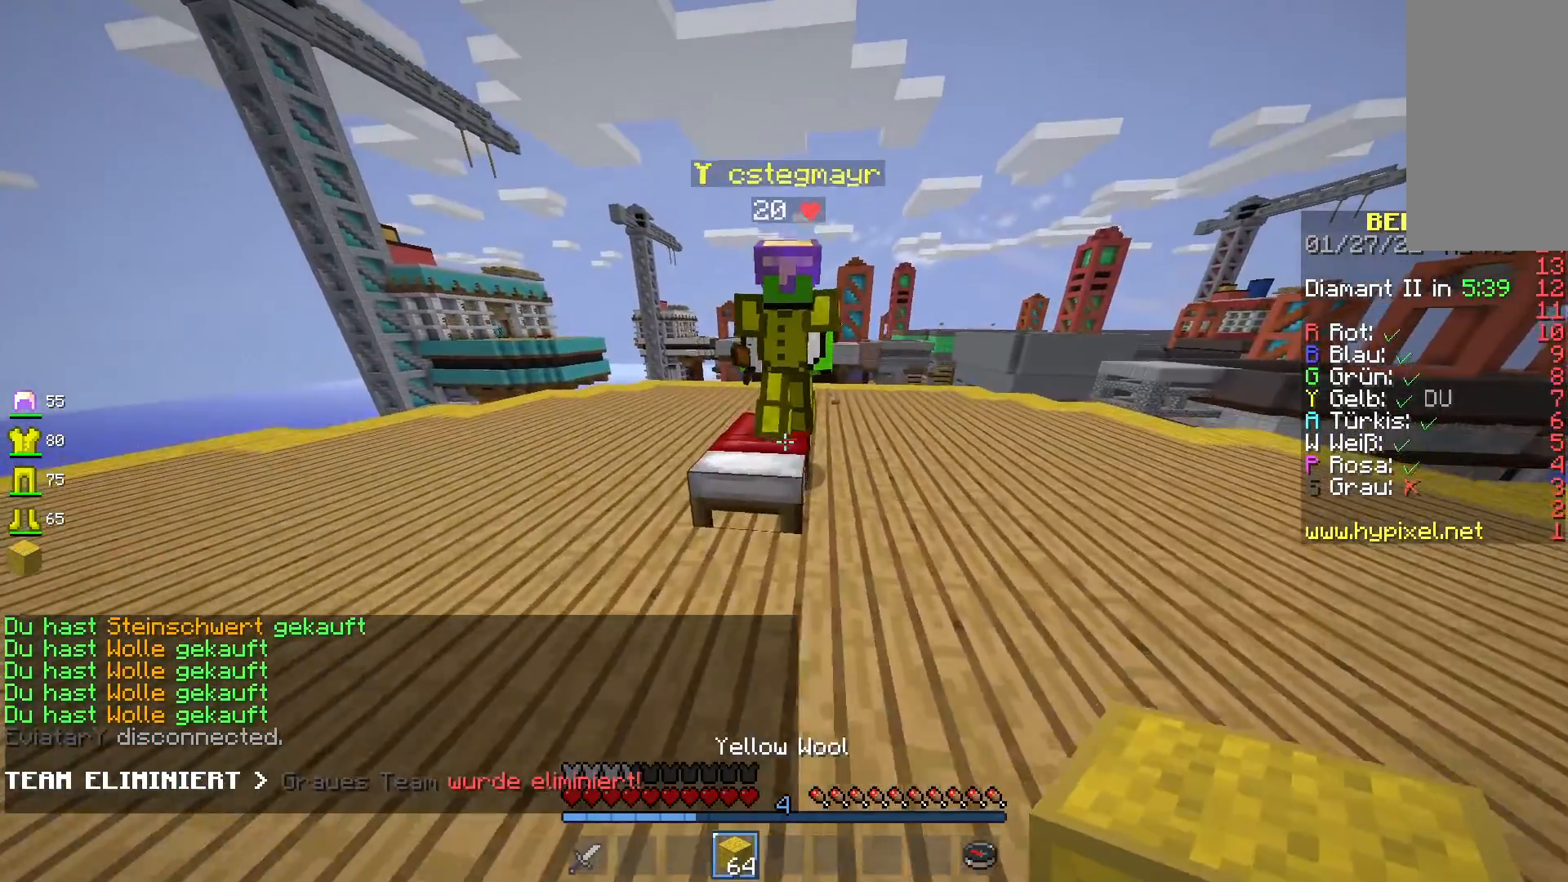
{"keys": [], "mouse": [], "events": [[267, "w", "up"]]}
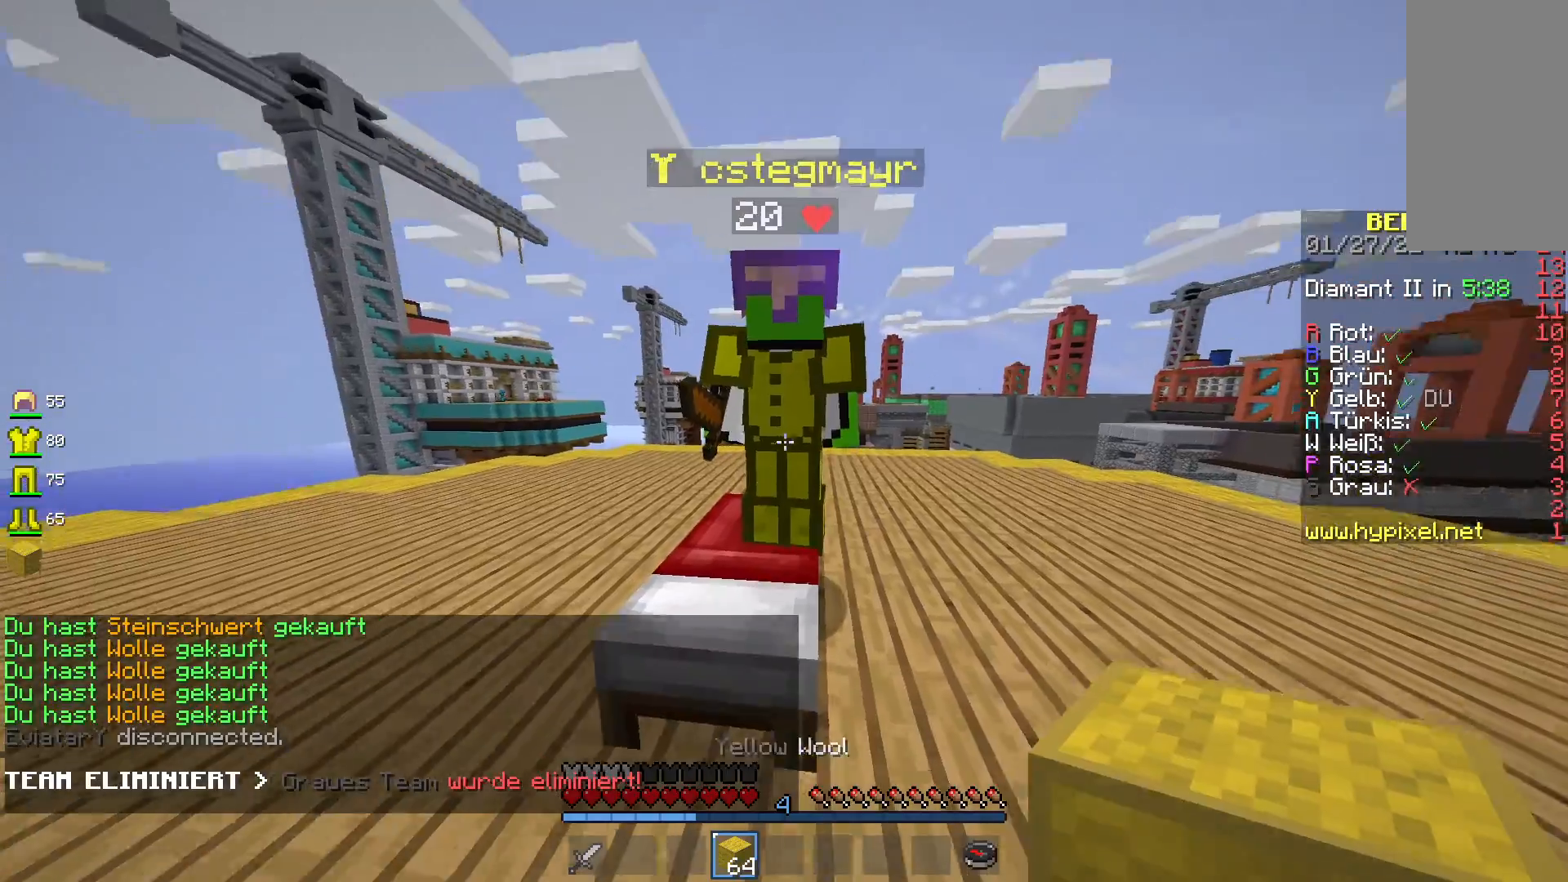
{"keys": [], "mouse": [], "events": []}
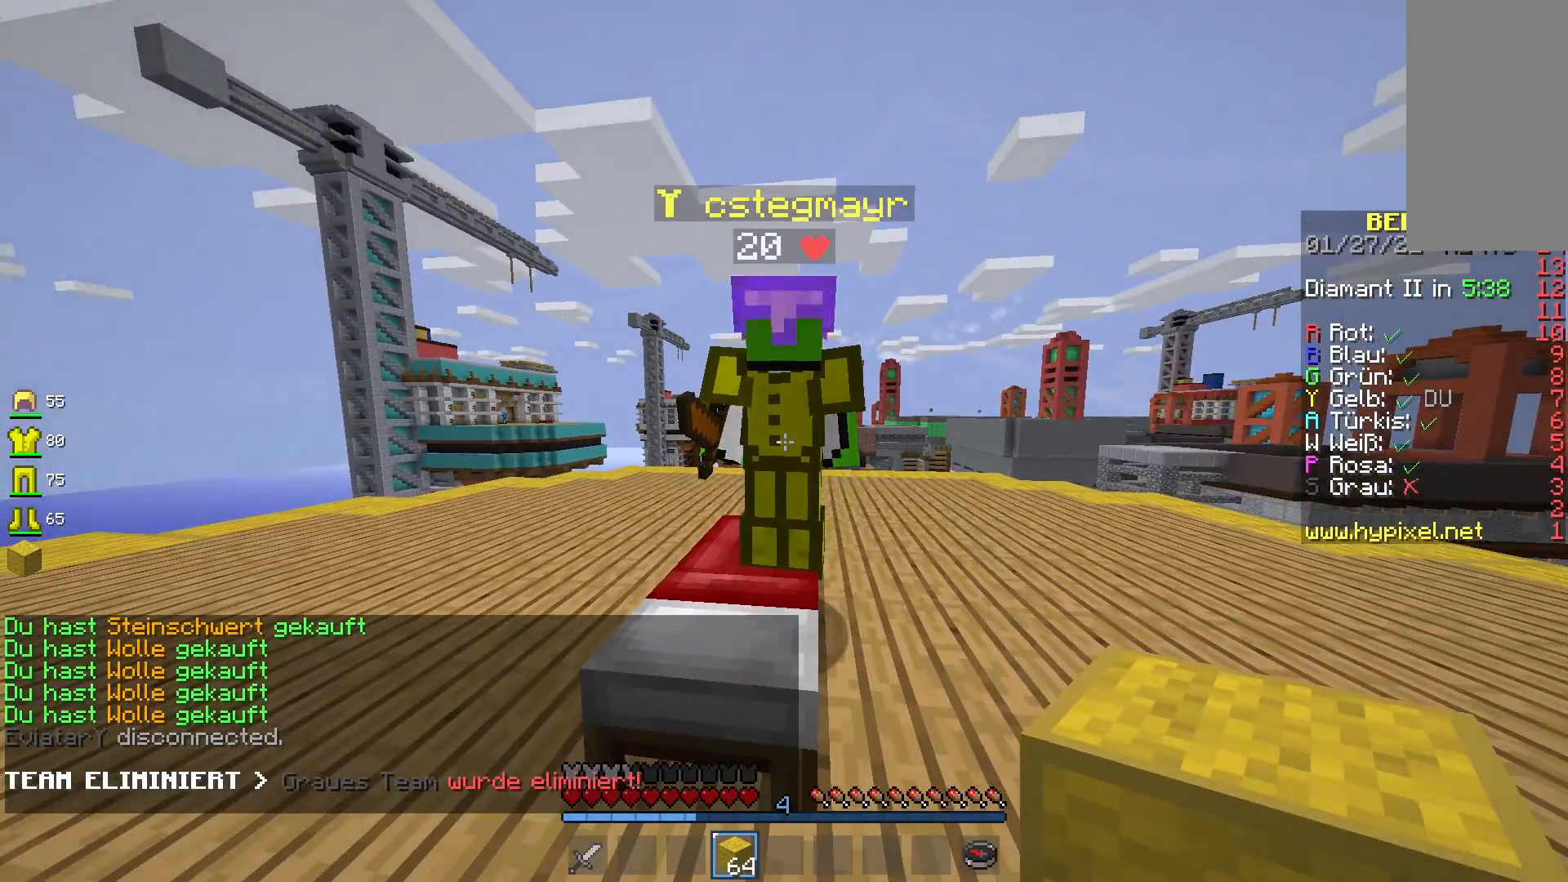
{"keys": ["d"], "mouse": [], "events": [[300, "d", "down"]]}
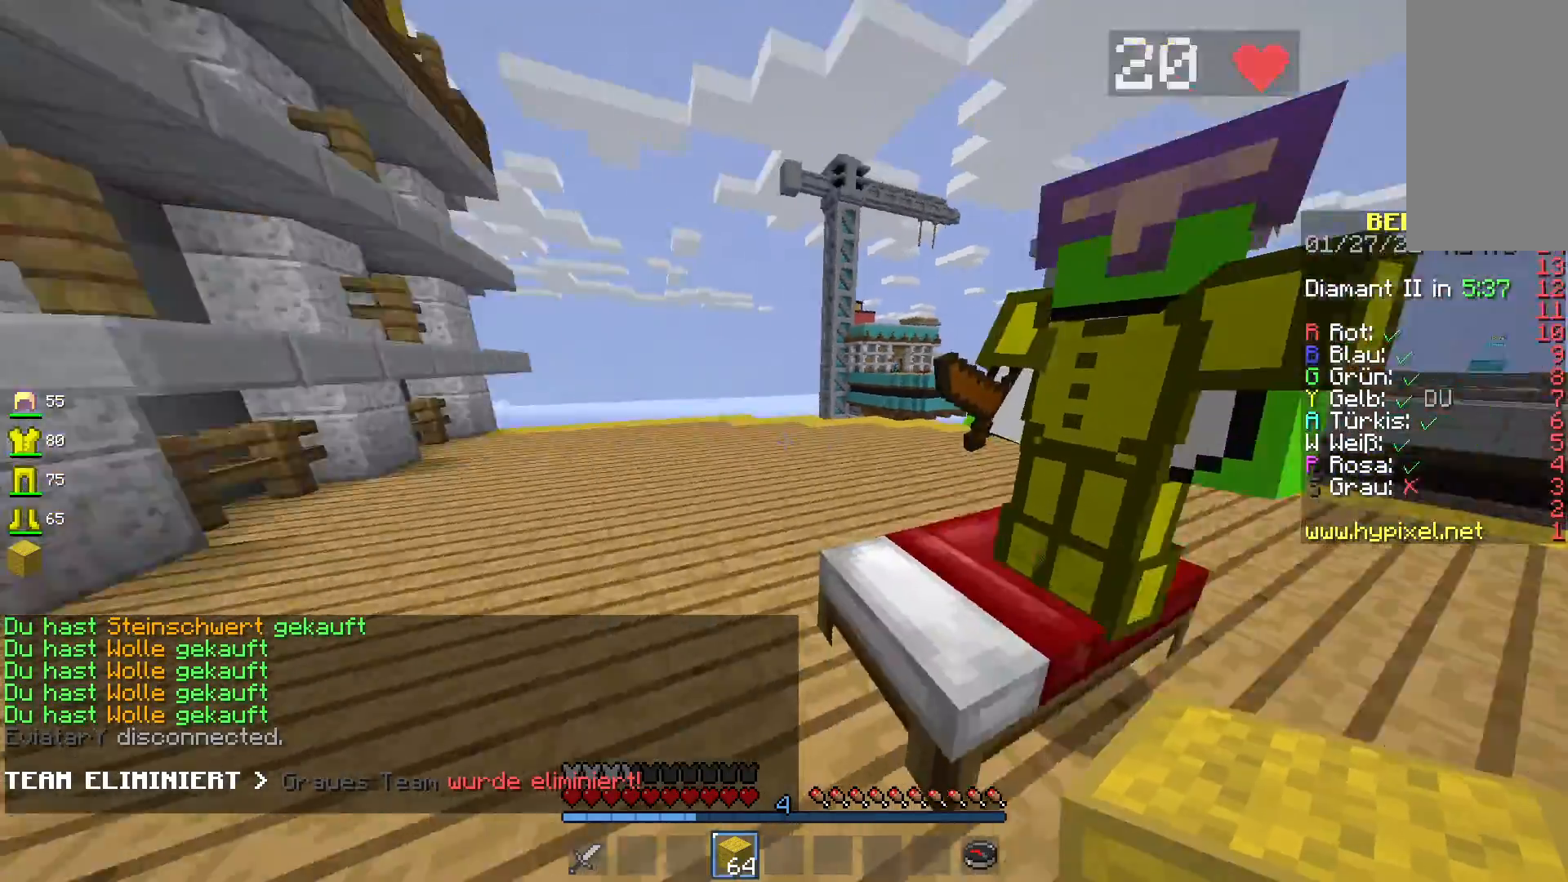
{"keys": ["s"], "mouse": [], "events": [[150, "s", "down"], [250, "d", "up"]]}
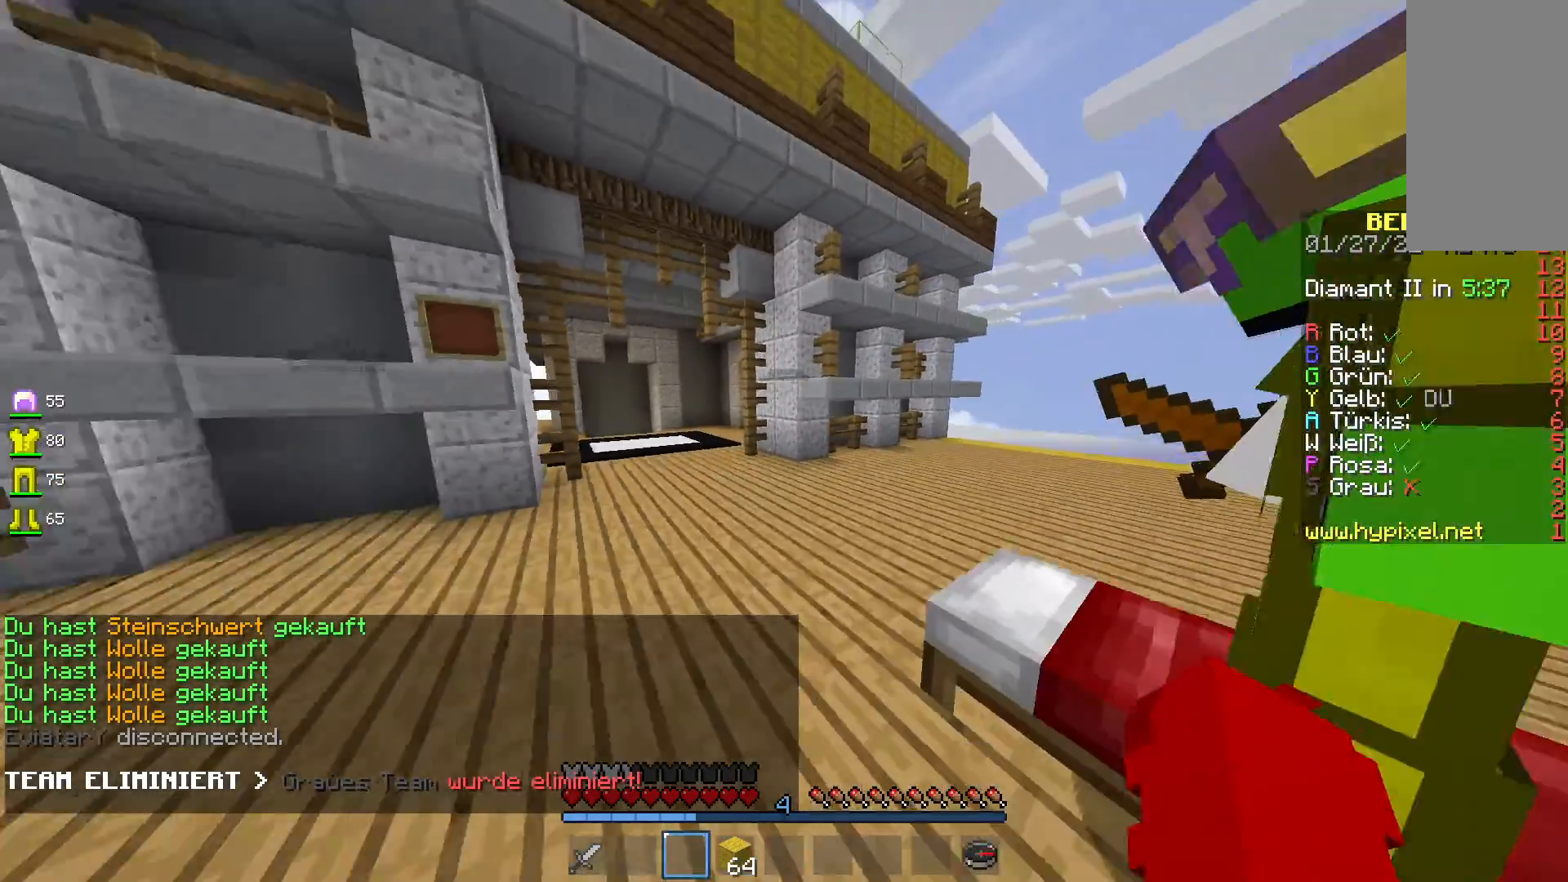
{"keys": [], "mouse": ["left"], "events": [[267, "s", "up"], [317, "mouse_left", "down"]]}
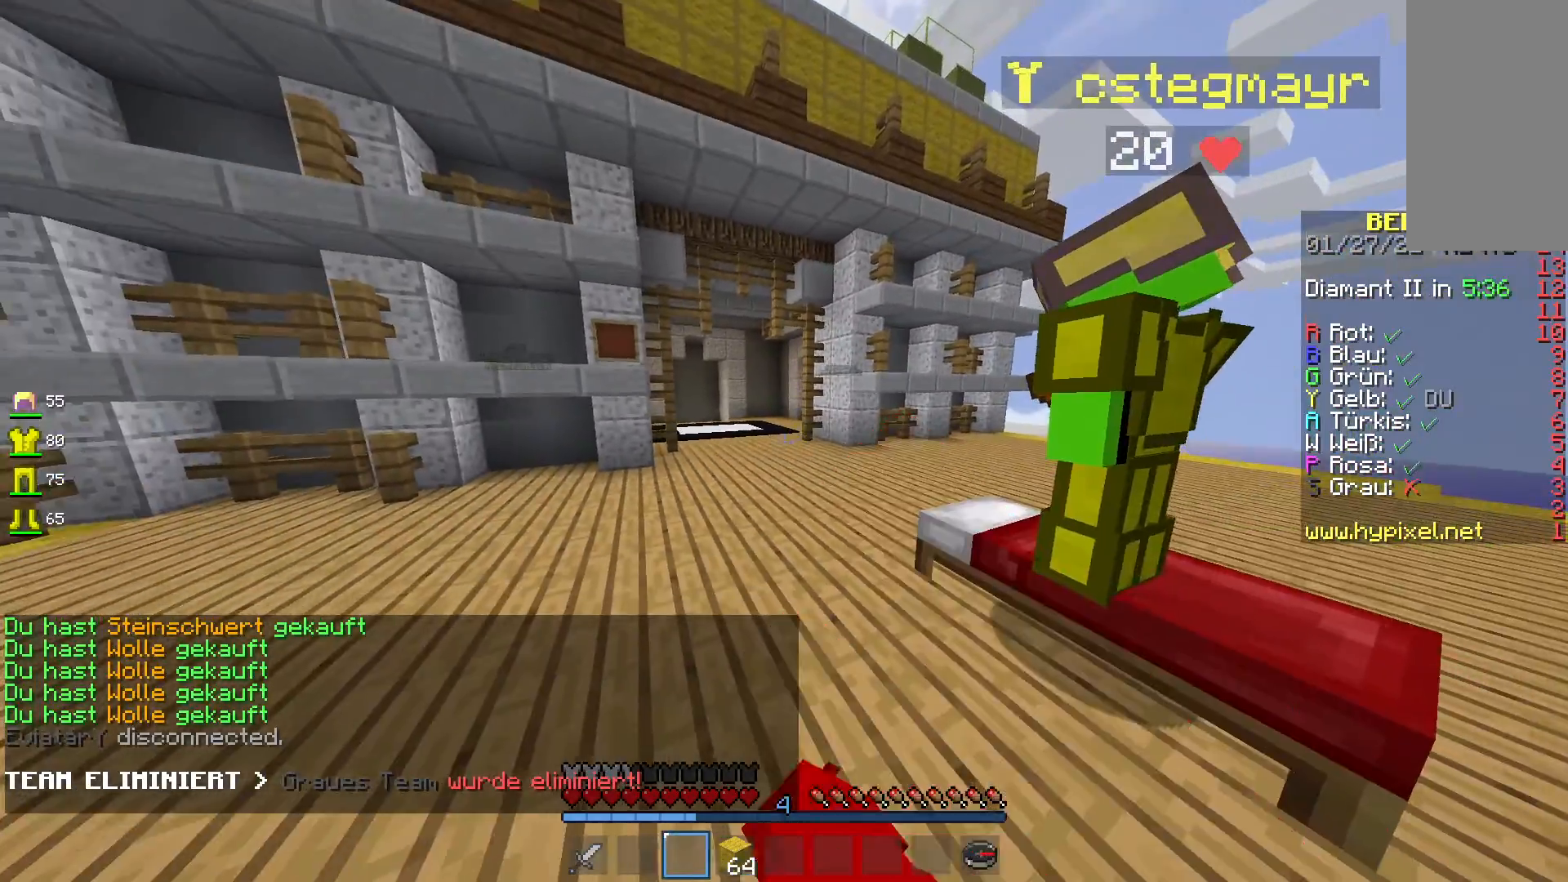
{"keys": [], "mouse": [], "events": [[267, "mouse_left", "up"]]}
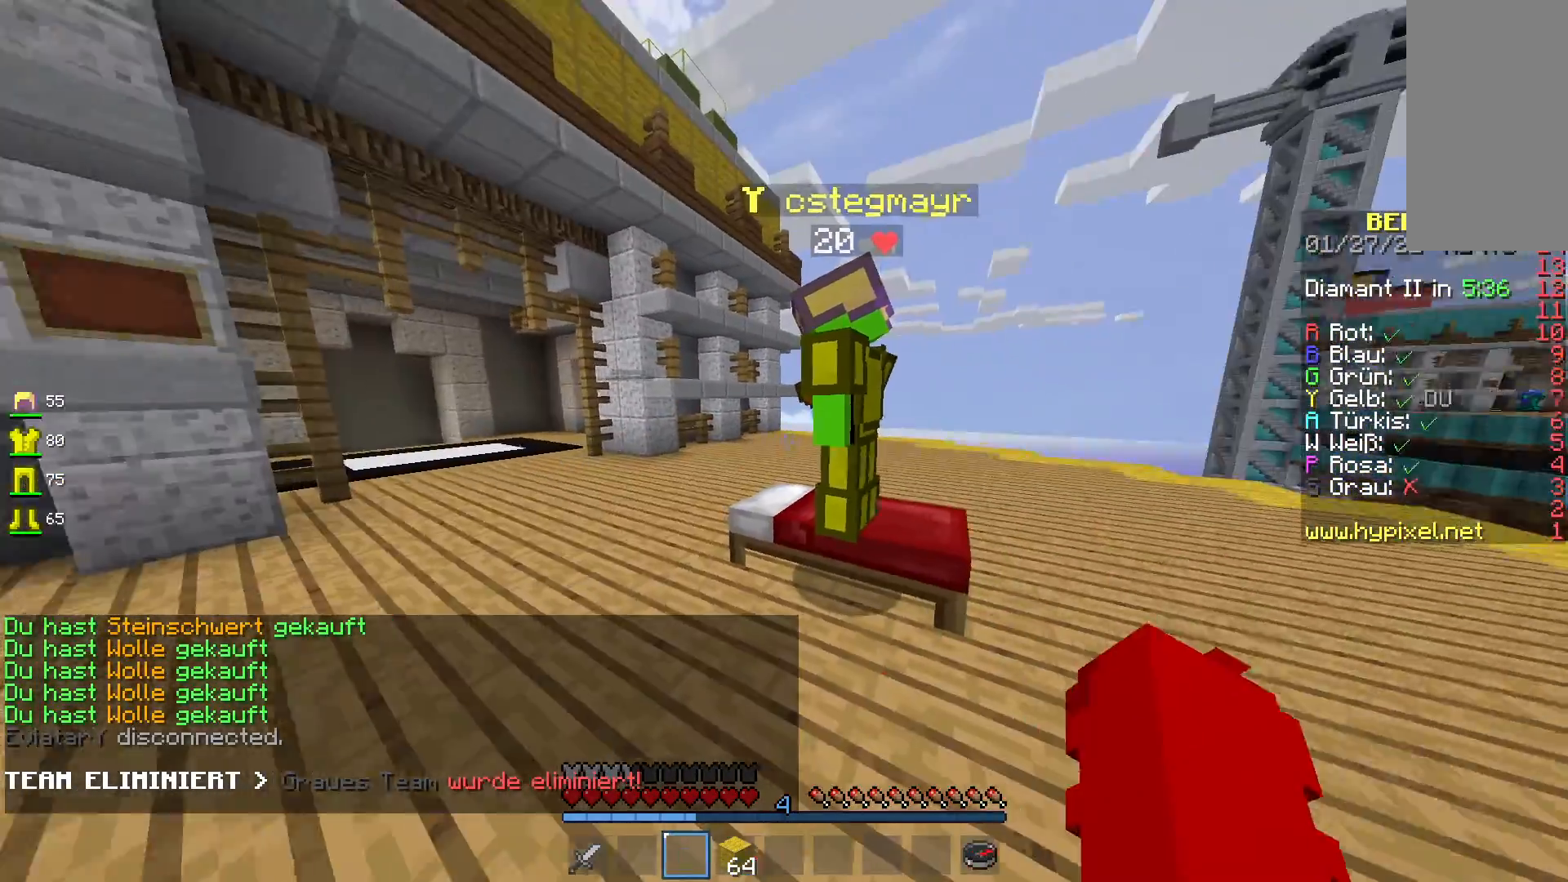
{"keys": ["d", "w"], "mouse": [], "events": [[217, "w", "down"], [433, "d", "down"]]}
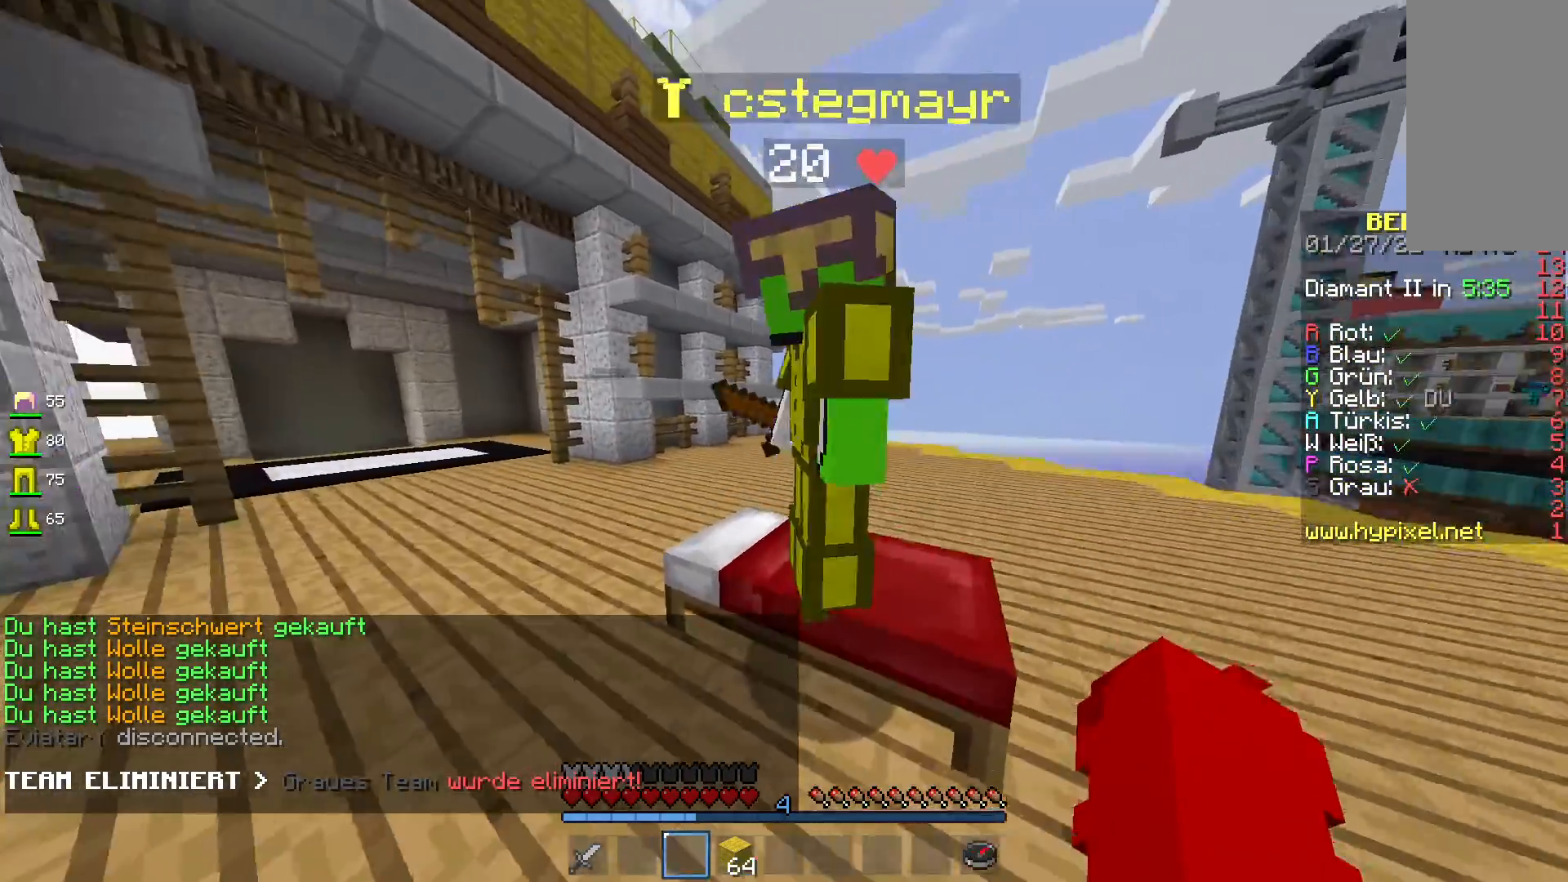
{"keys": [], "mouse": [], "events": [[17, "mouse_left", "down"], [33, "w", "up"], [200, "mouse_left", "up"], [217, "d", "up"]]}
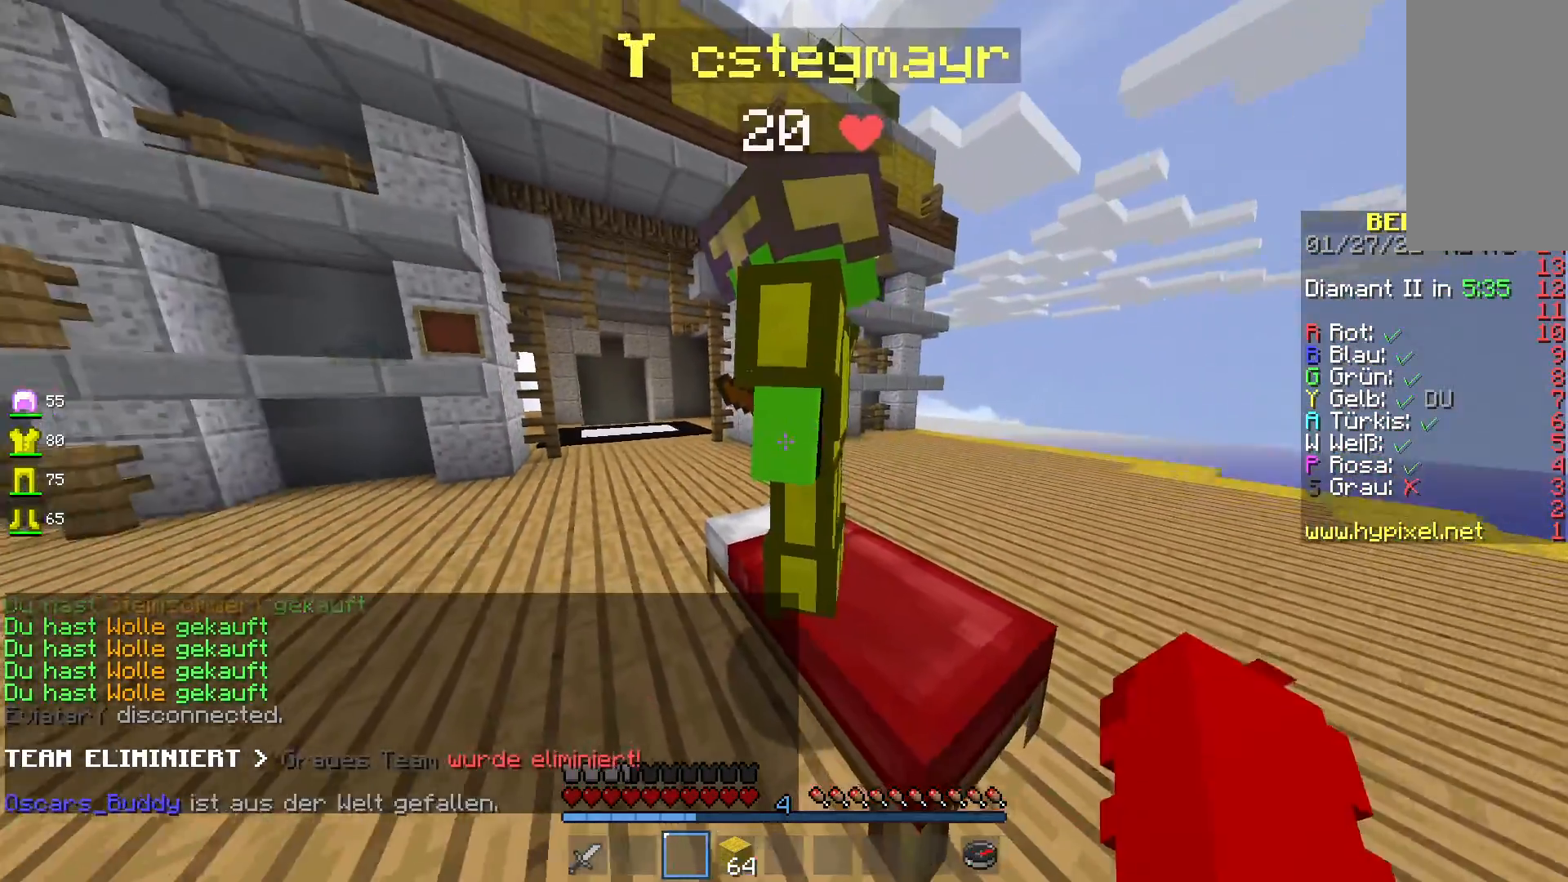
{"keys": ["a"], "mouse": [], "events": [[33, "a", "down"], [250, "w", "down"], [467, "w", "up"]]}
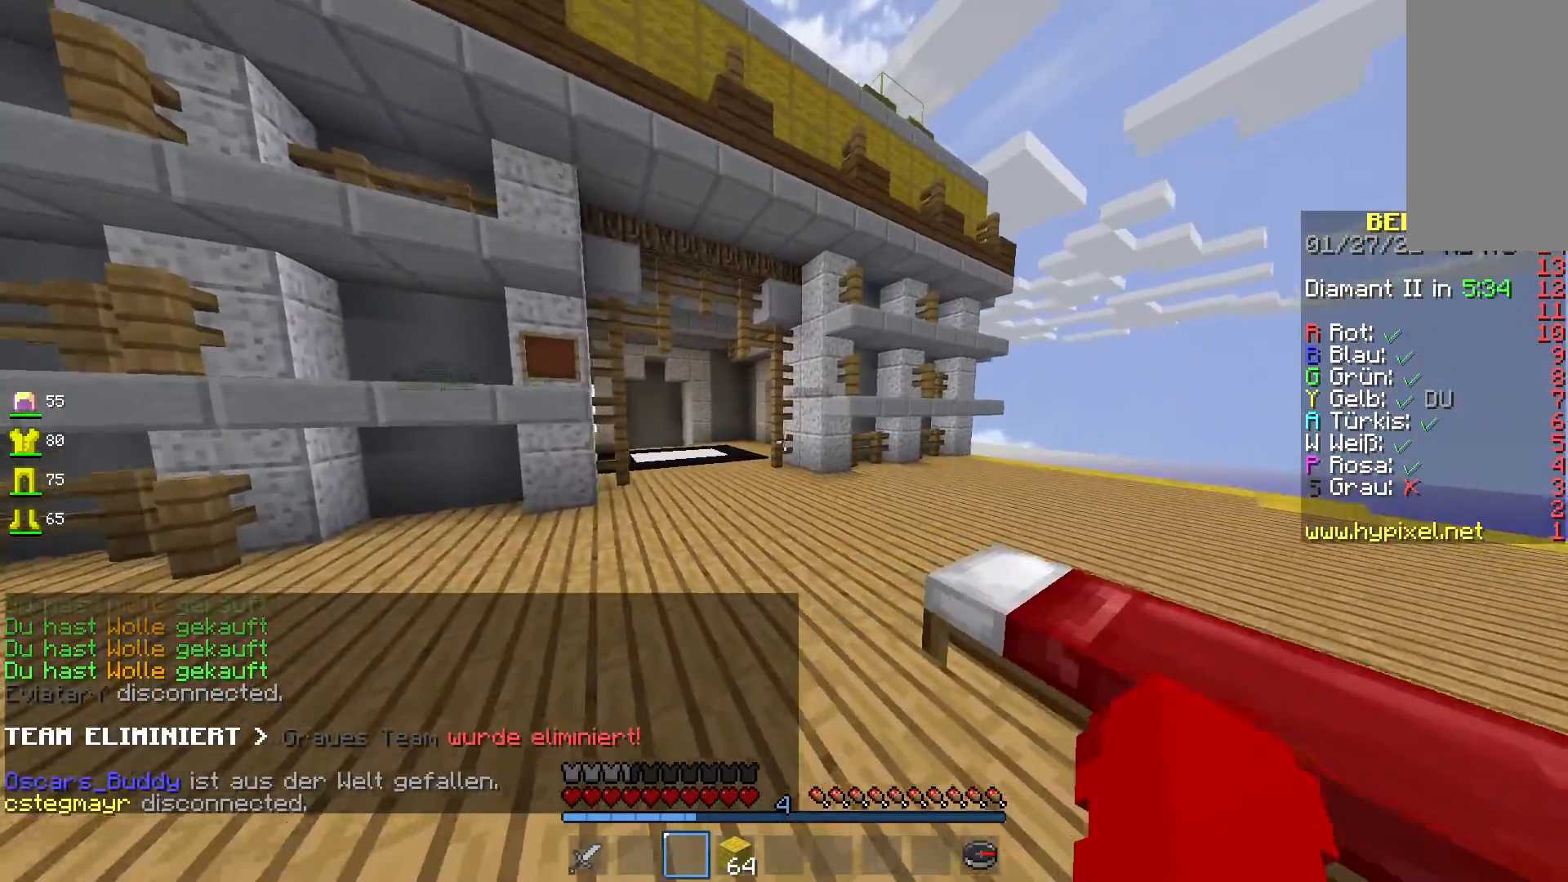
{"keys": [], "mouse": [], "events": [[67, "a", "up"]]}
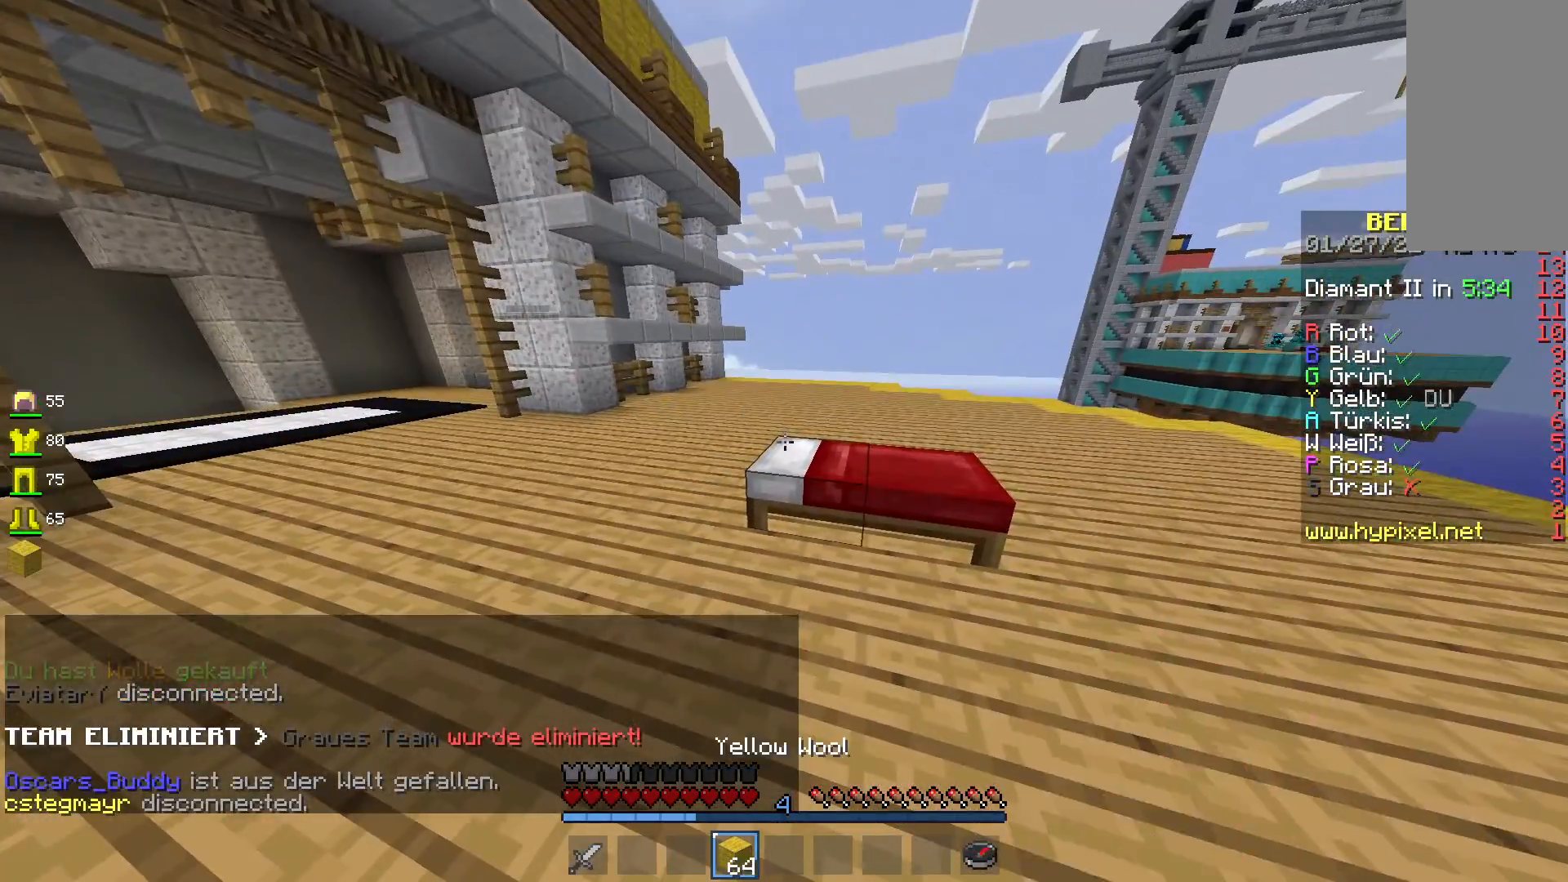
{"keys": [], "mouse": [], "events": []}
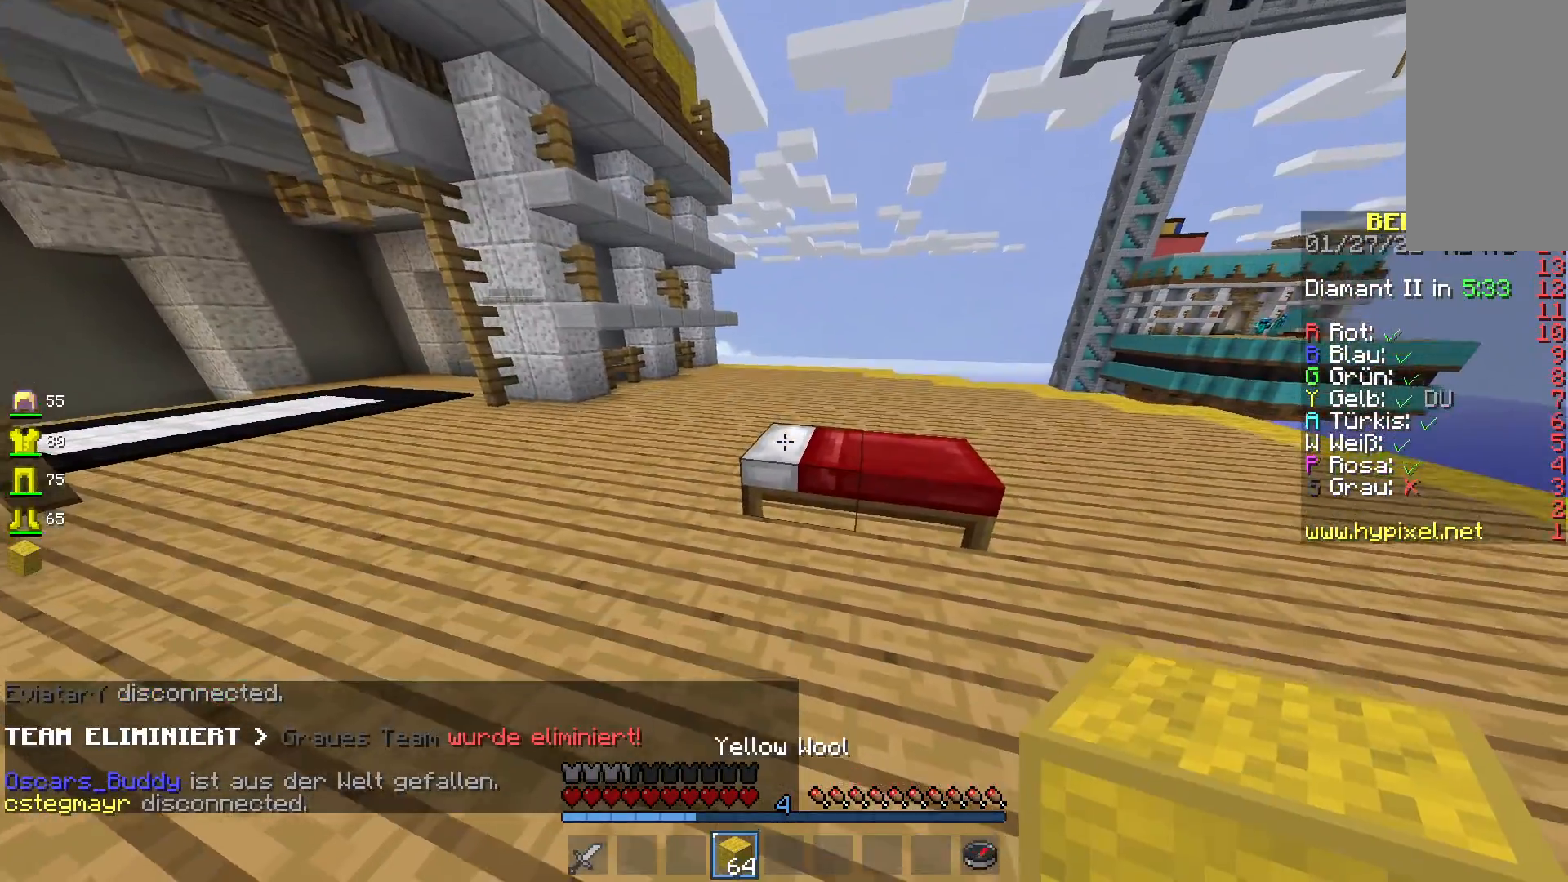
{"keys": [], "mouse": [], "events": [[283, "mouse_right", "down"], [483, "mouse_right", "up"]]}
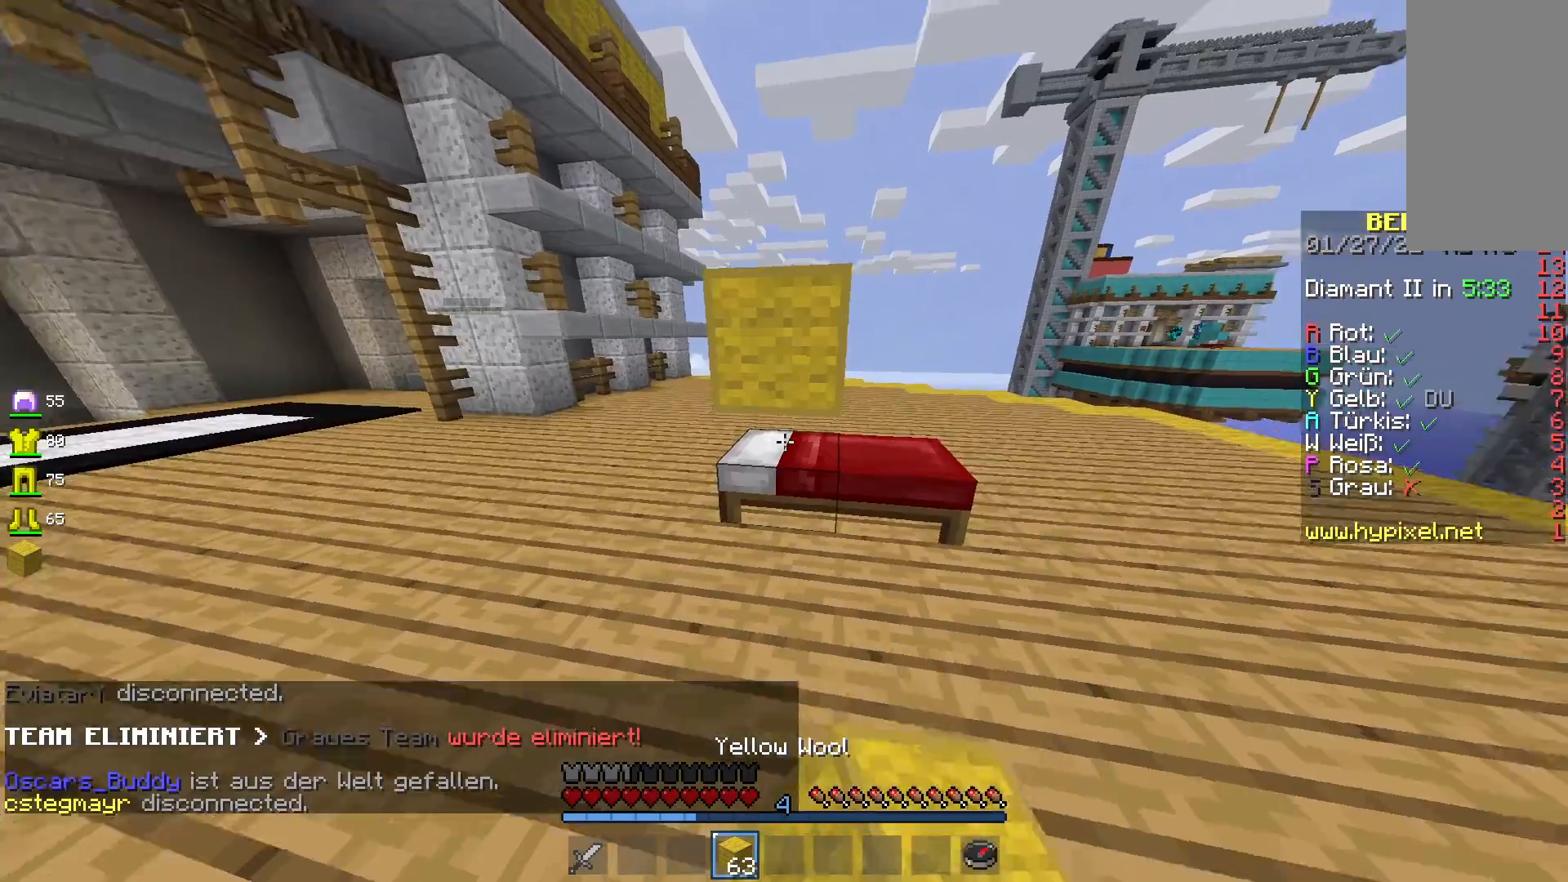
{"keys": ["d"], "mouse": [], "events": [[50, "d", "down"]]}
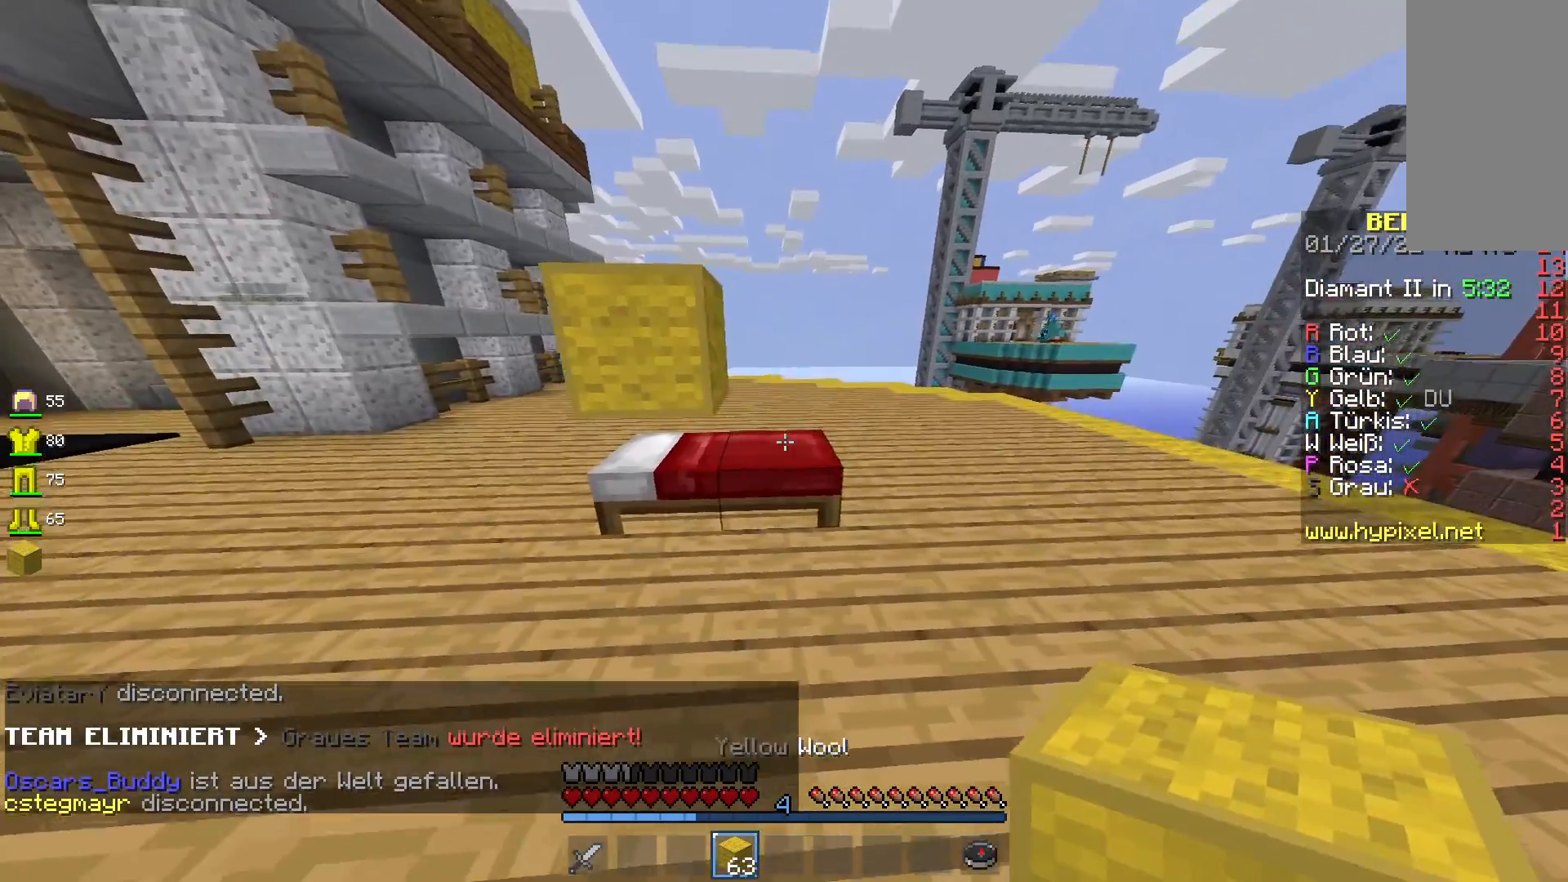
{"keys": [], "mouse": [], "events": [[50, "mouse_right", "down"], [250, "d", "up"], [250, "mouse_right", "up"]]}
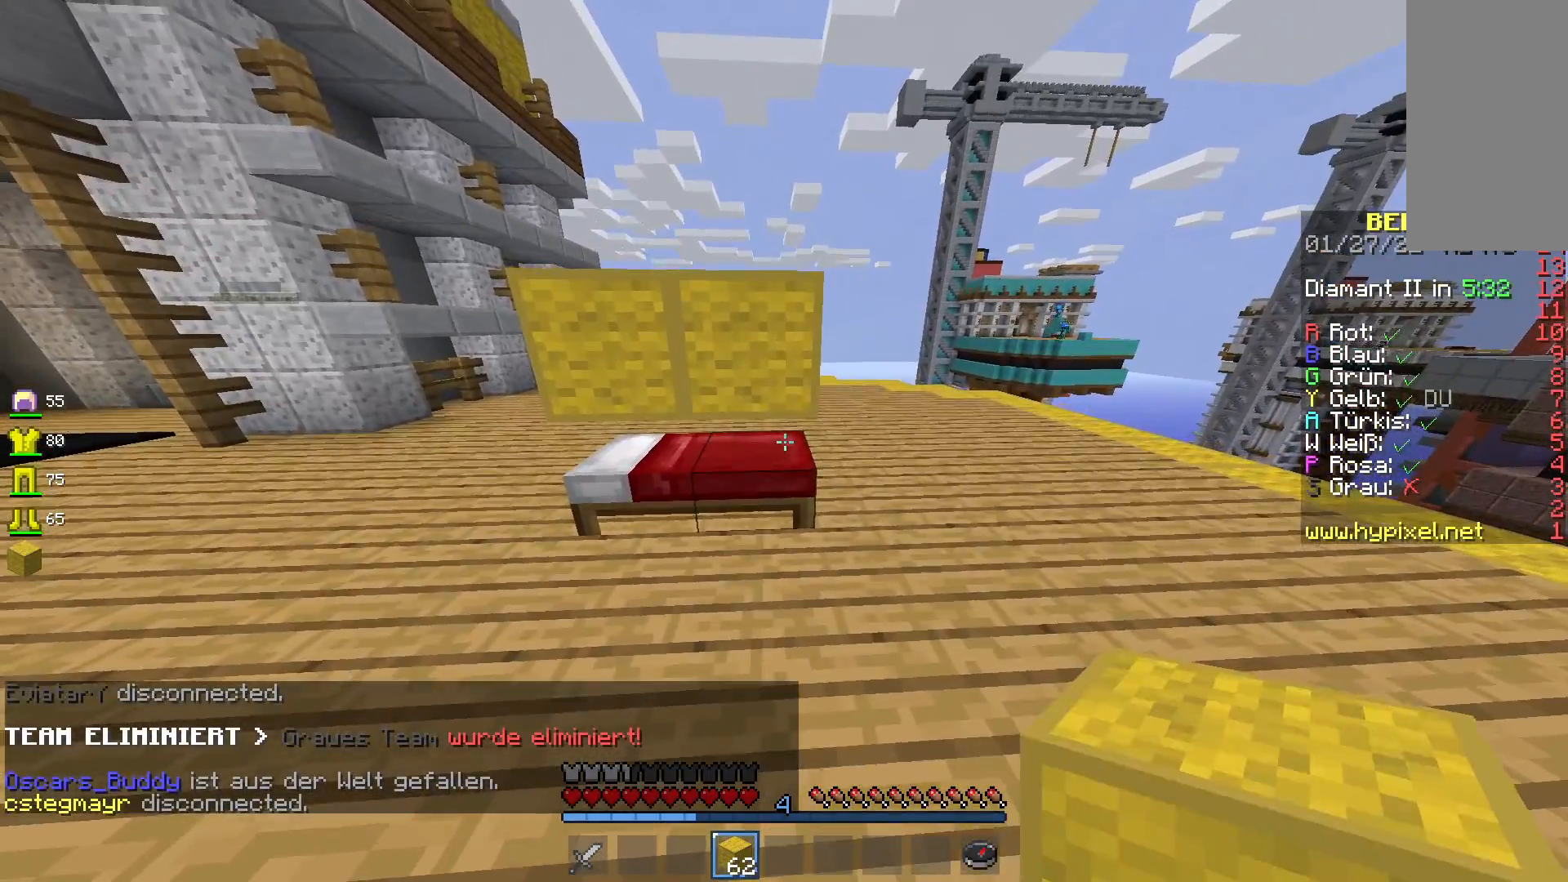
{"keys": [], "mouse": [], "events": [[217, "d", "down"], [500, "d", "up"]]}
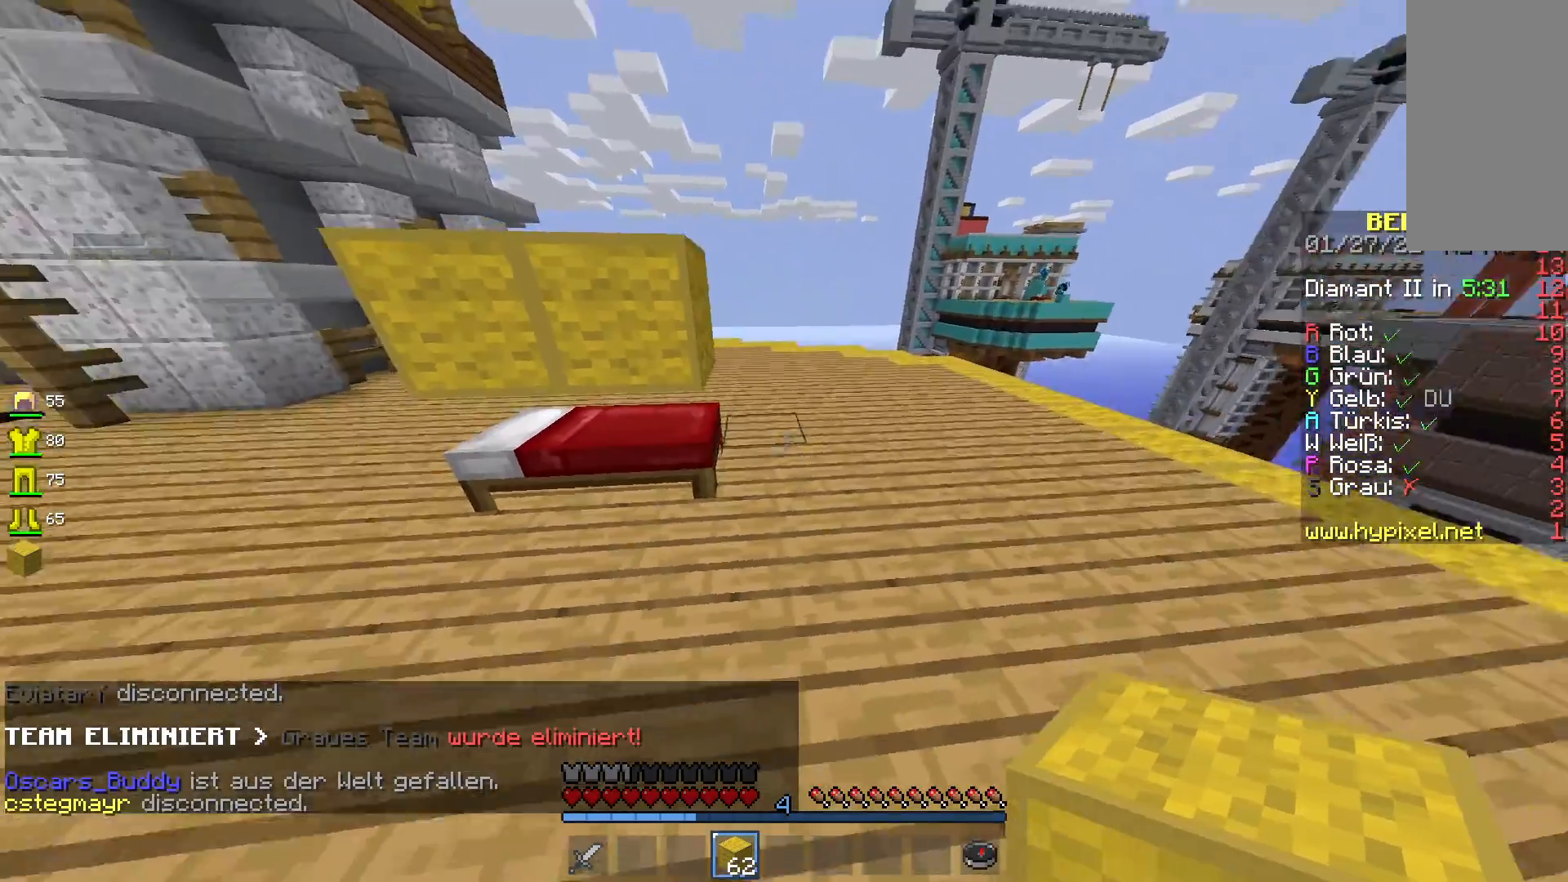
{"keys": ["w"], "mouse": ["right"], "events": [[17, "w", "down"], [133, "w", "up"], [333, "mouse_right", "down"], [450, "w", "down"]]}
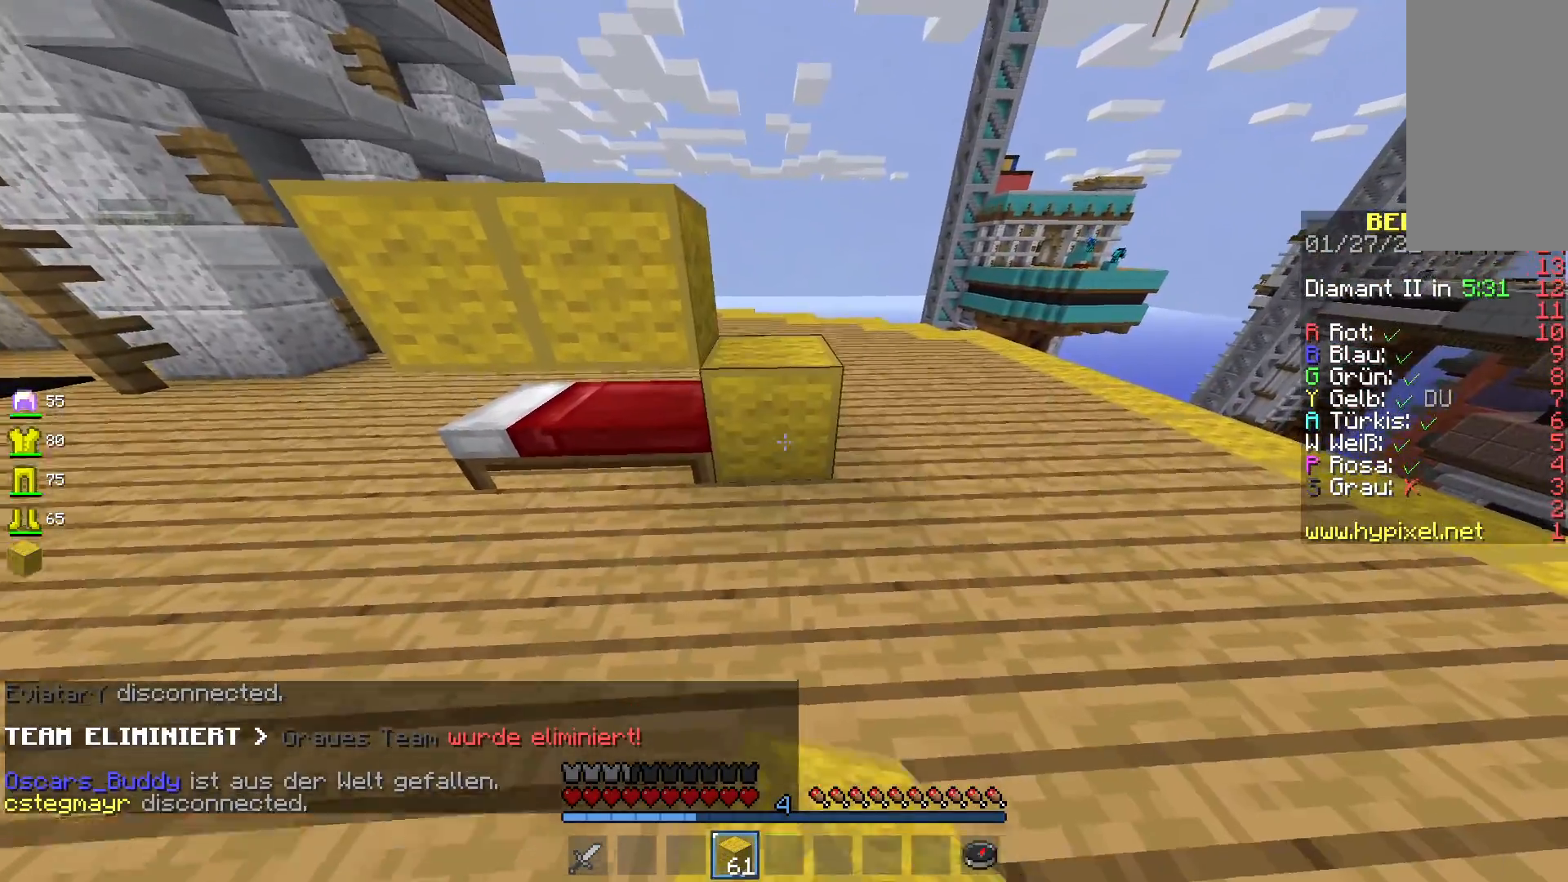
{"keys": [], "mouse": [], "events": [[17, "mouse_right", "up"], [83, "w", "up"], [183, "s", "down"], [483, "s", "up"]]}
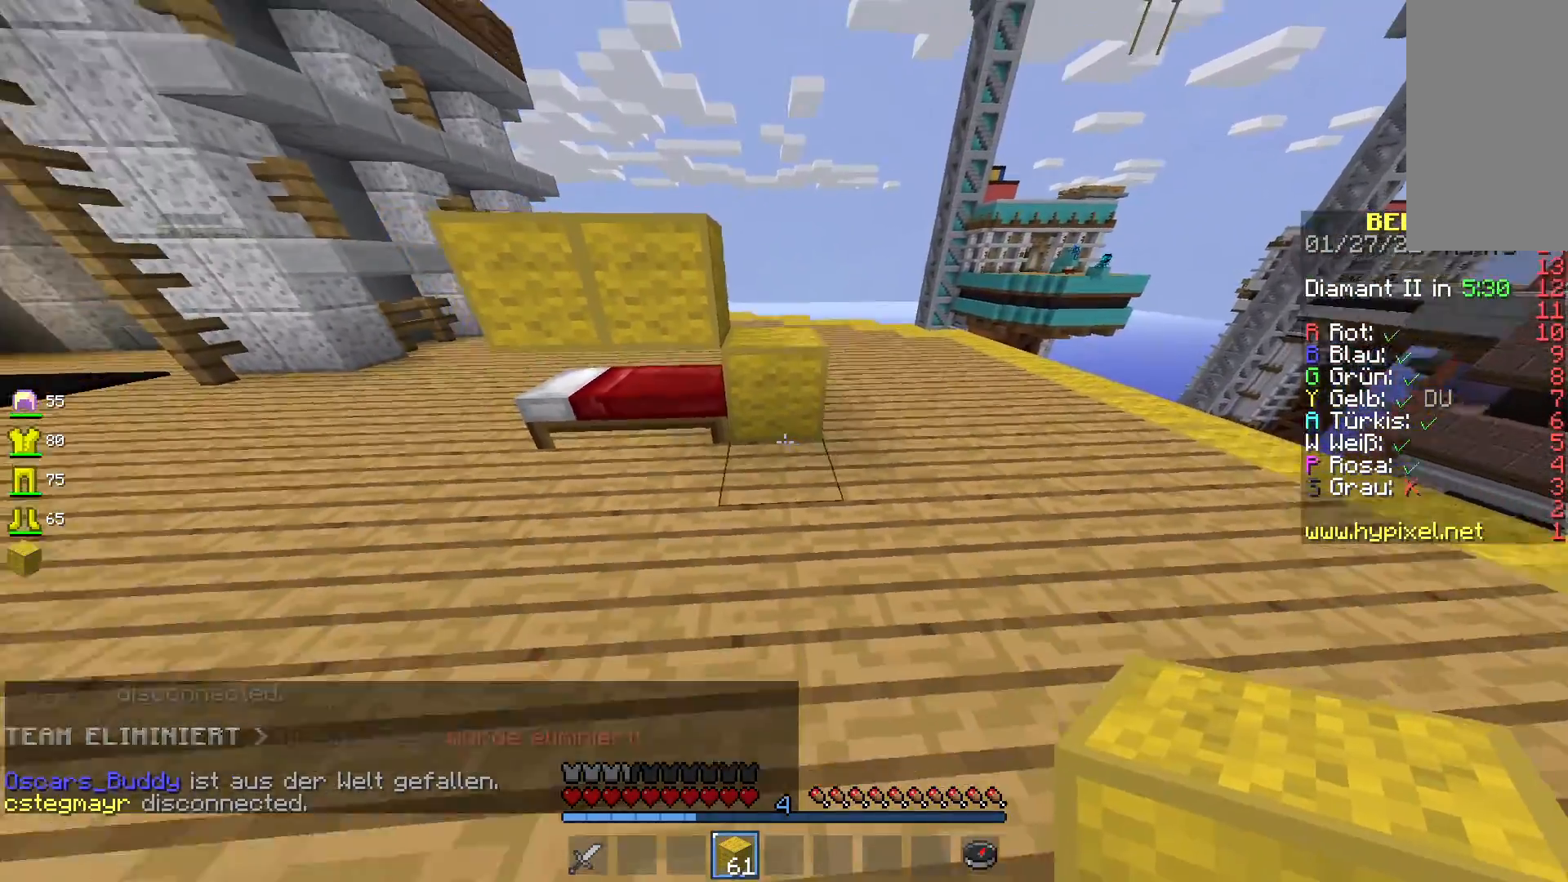
{"keys": ["a"], "mouse": ["right"], "events": [[117, "a", "down"], [350, "mouse_right", "down"]]}
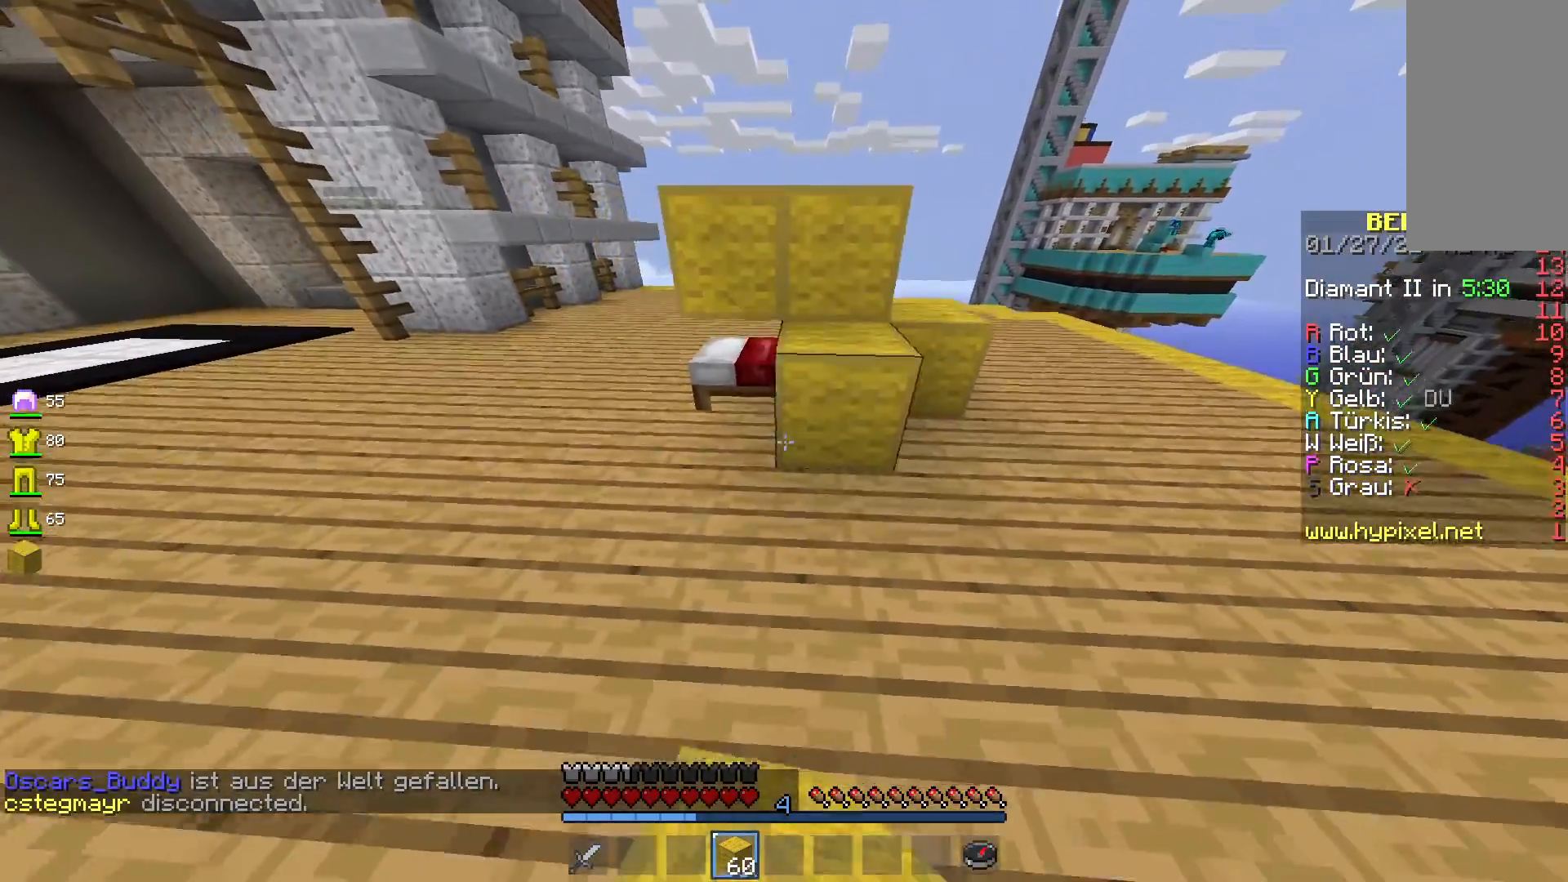
{"keys": ["a", "w"], "mouse": [], "events": [[33, "mouse_right", "up"], [133, "mouse_right", "down"], [333, "mouse_right", "up"], [433, "w", "down"]]}
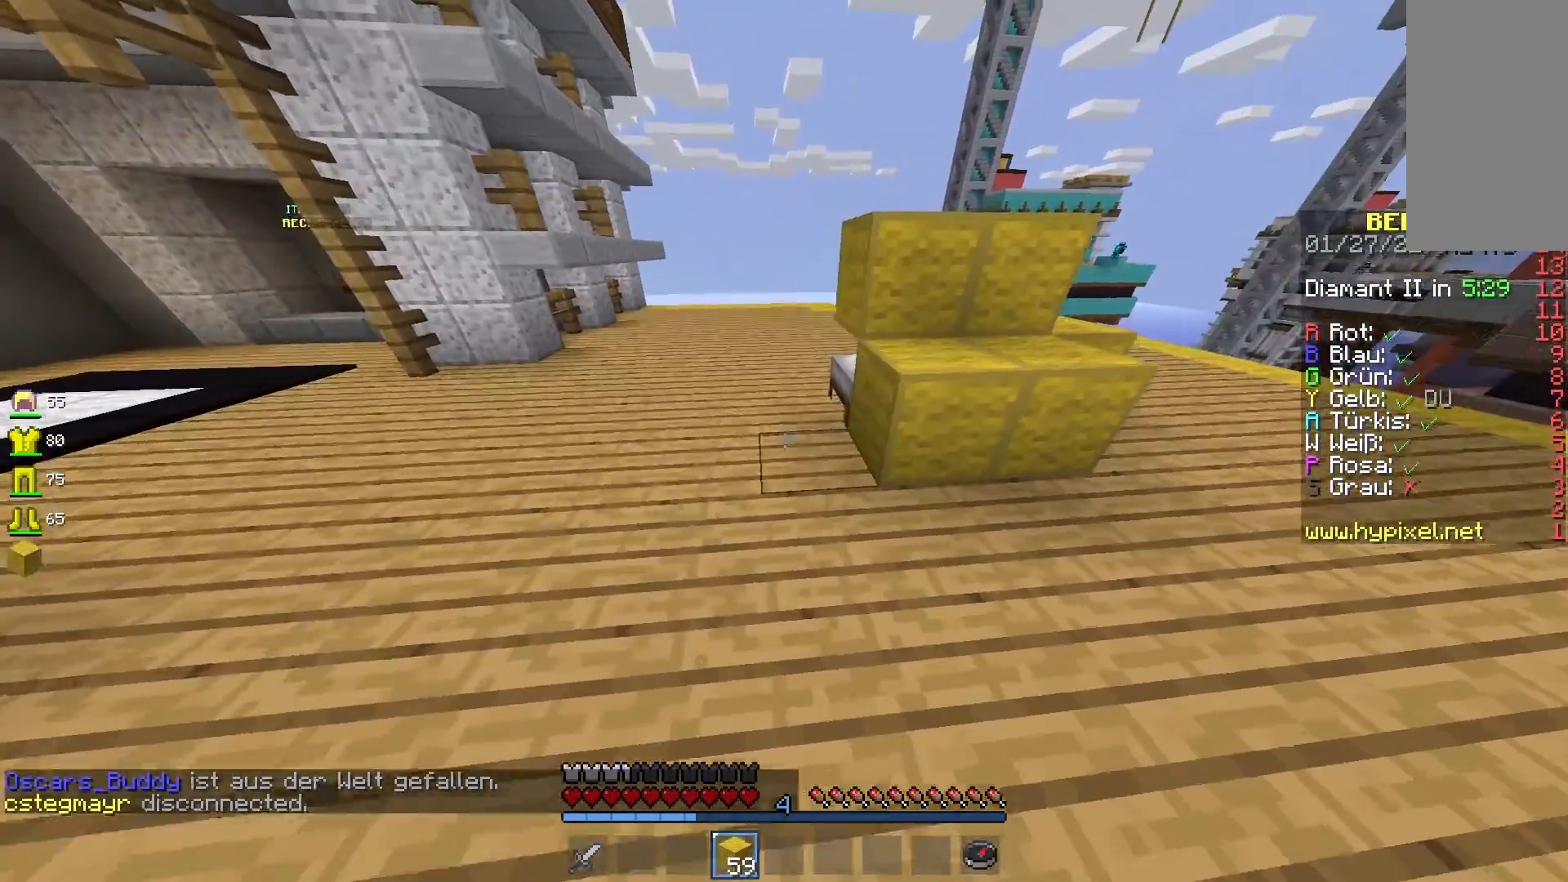
{"keys": [], "mouse": ["right"], "events": [[50, "a", "up"], [150, "a", "down"], [333, "w", "up"], [400, "a", "up"], [500, "mouse_right", "down"]]}
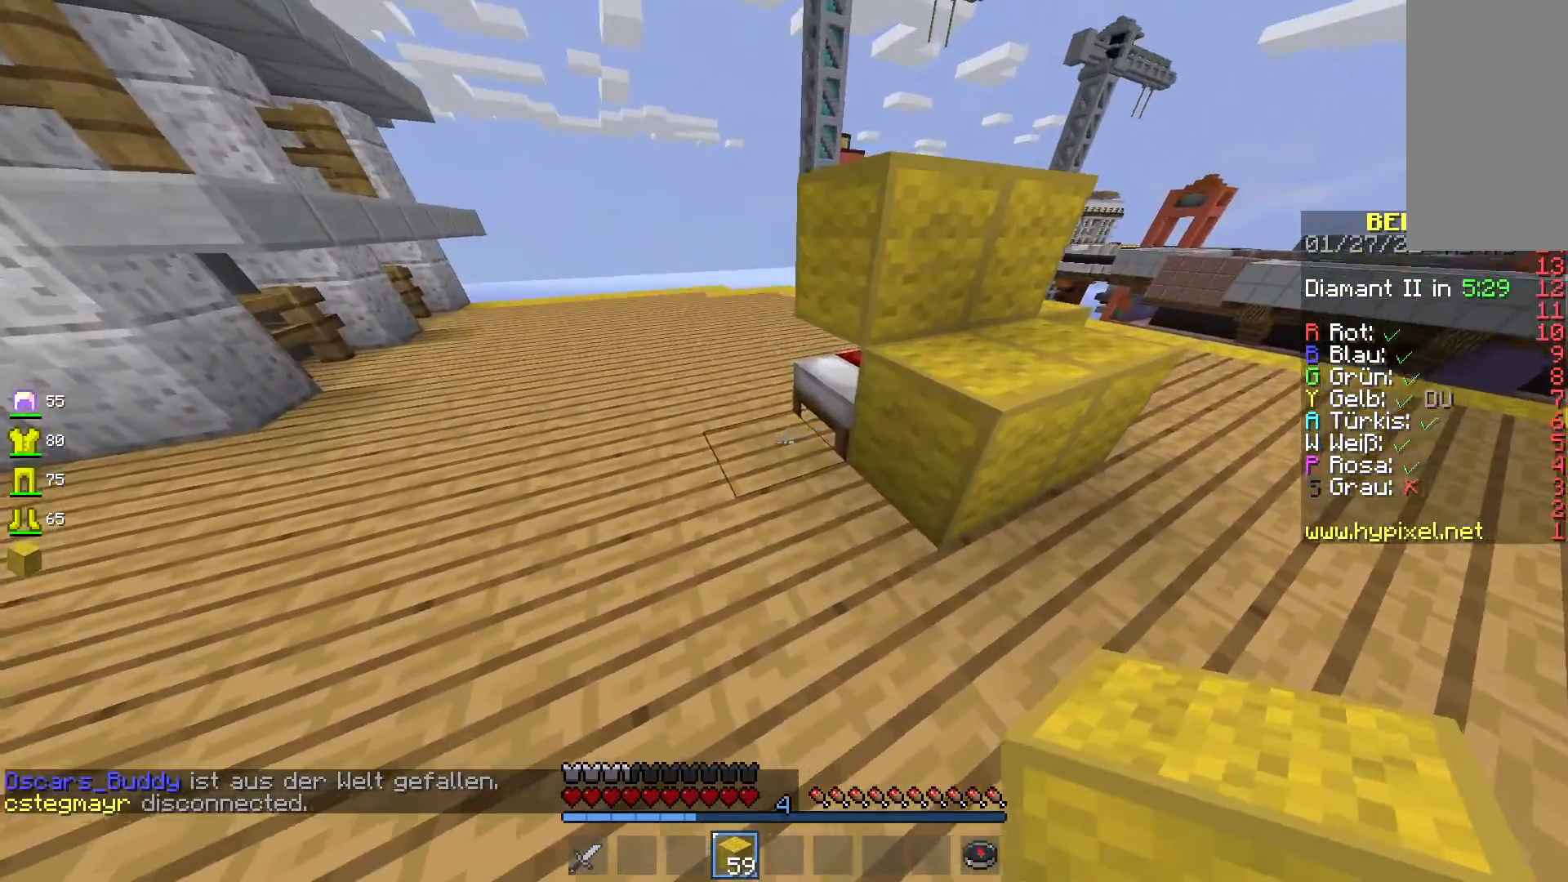
{"keys": ["a", "space", "w"], "mouse": [], "events": [[100, "w", "down"], [217, "mouse_right", "up"], [283, "space", "down"], [317, "a", "down"]]}
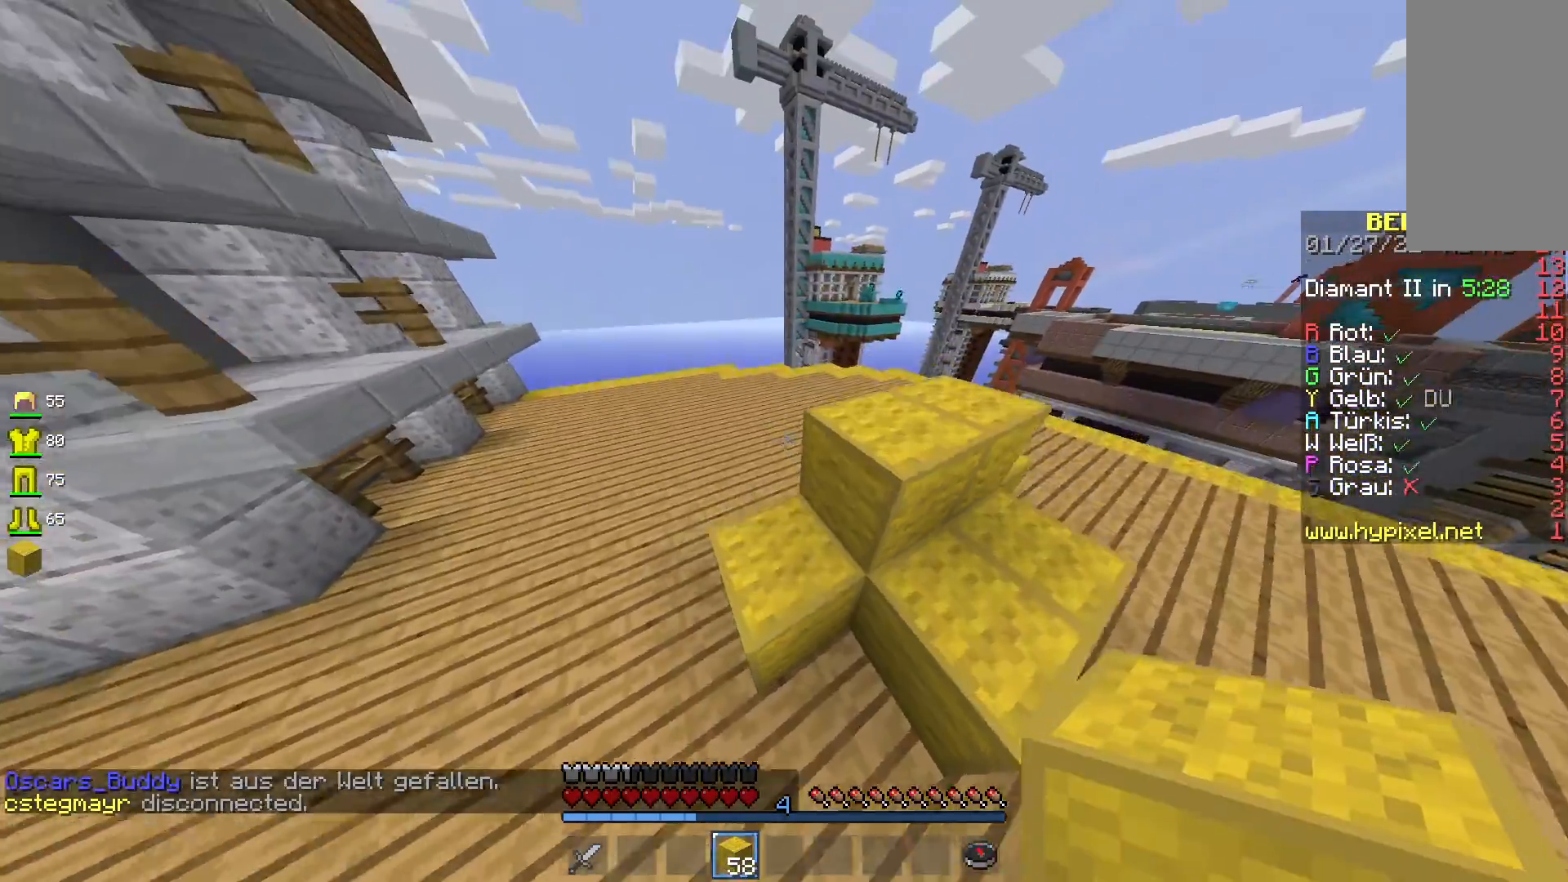
{"keys": ["s"], "mouse": [], "events": [[217, "space", "up"], [300, "w", "up"], [317, "a", "up"], [483, "s", "down"]]}
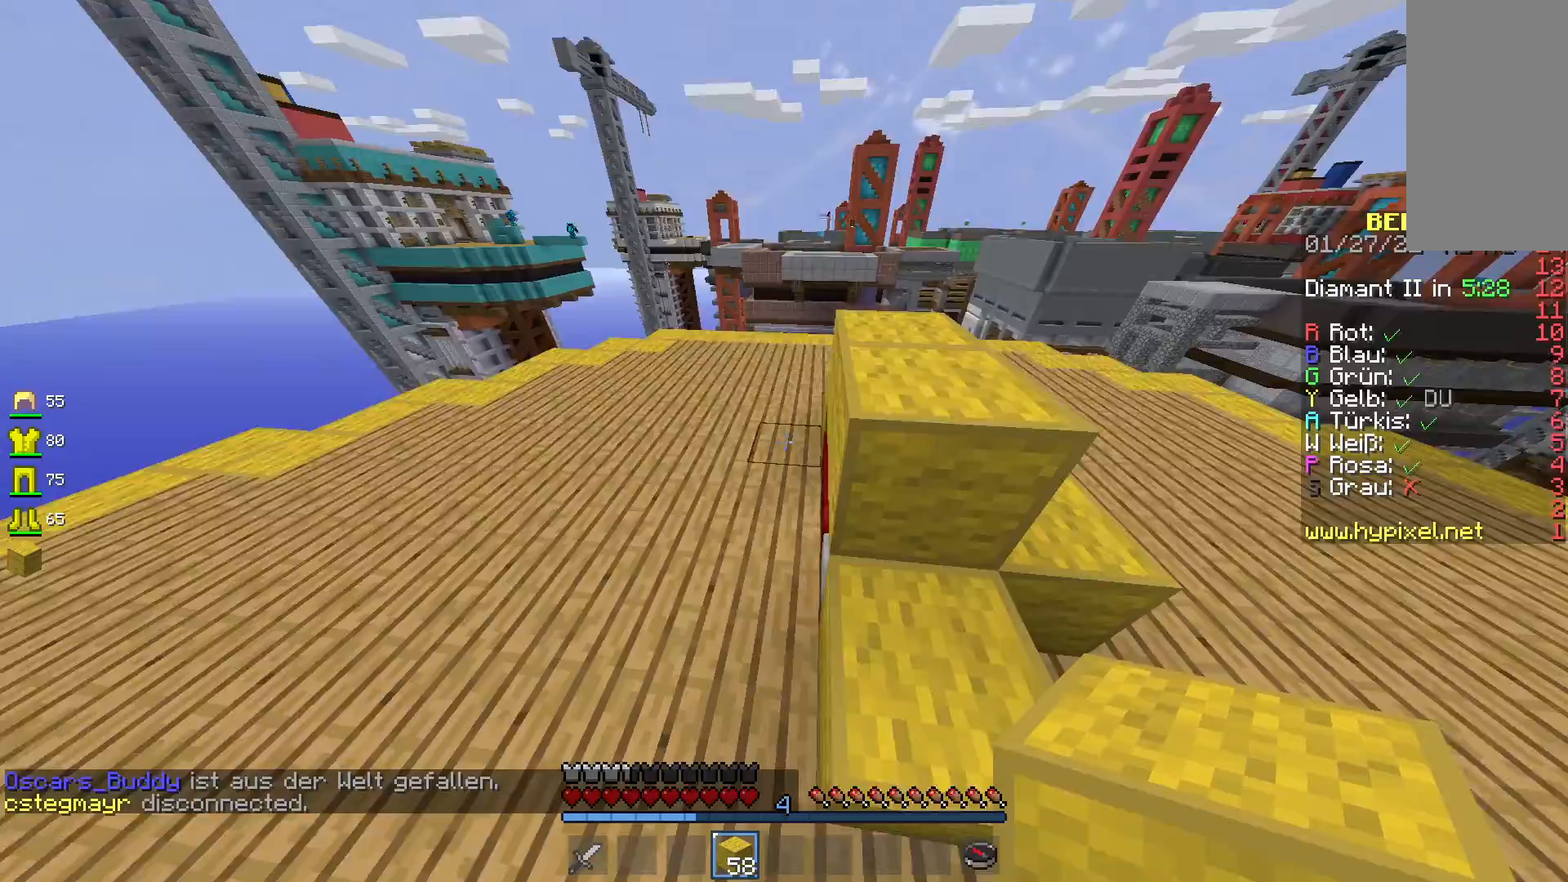
{"keys": ["a"], "mouse": [], "events": [[367, "s", "up"], [500, "a", "down"]]}
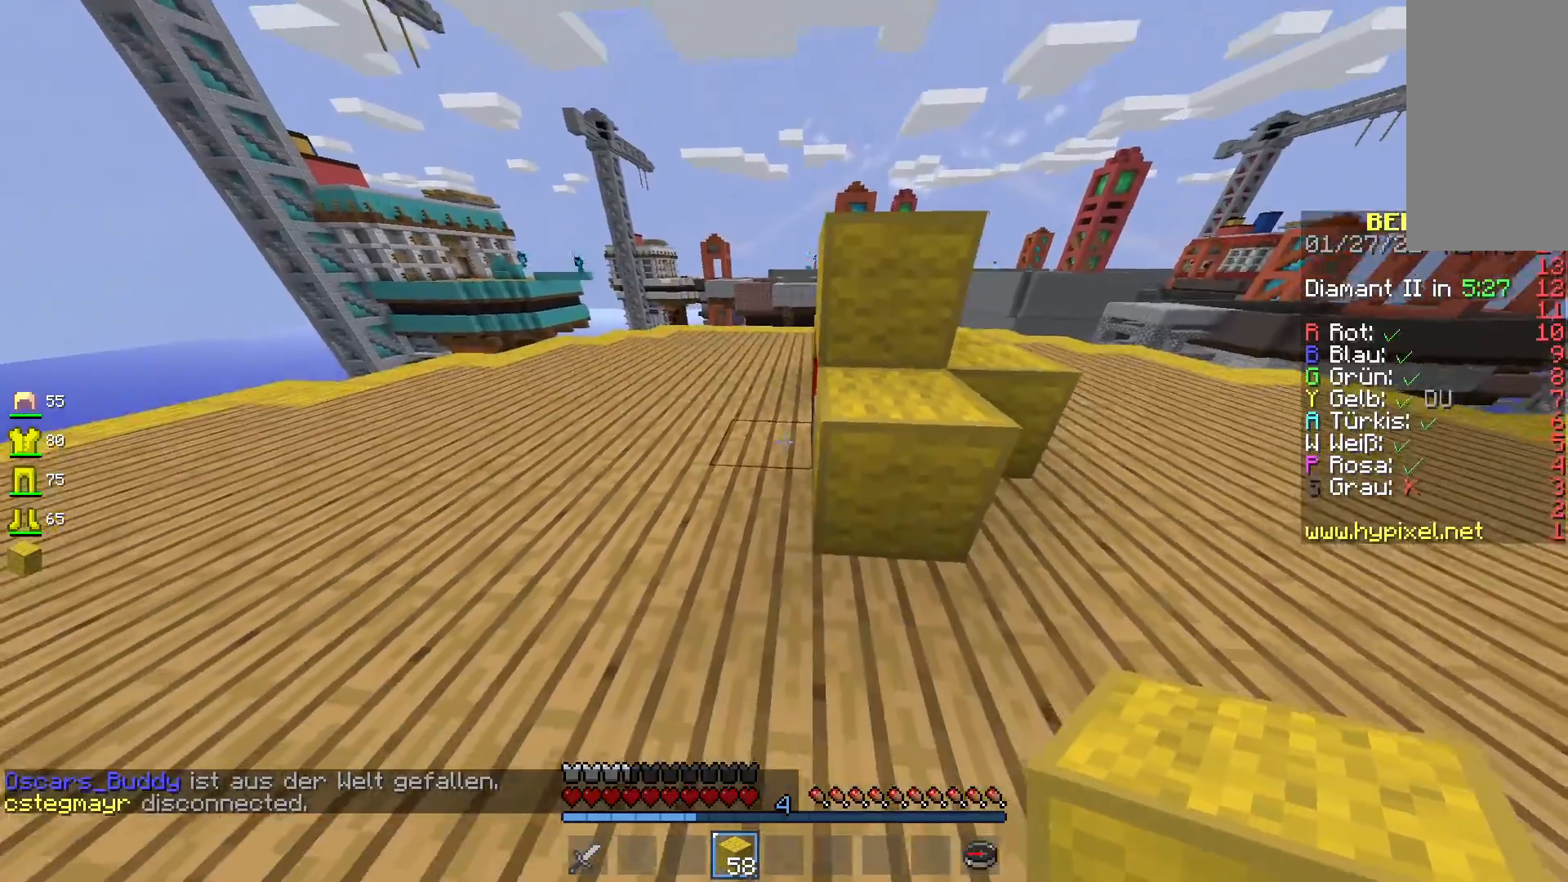
{"keys": [], "mouse": ["right"], "events": [[183, "w", "down"], [250, "a", "up"], [467, "mouse_right", "down"], [483, "w", "up"]]}
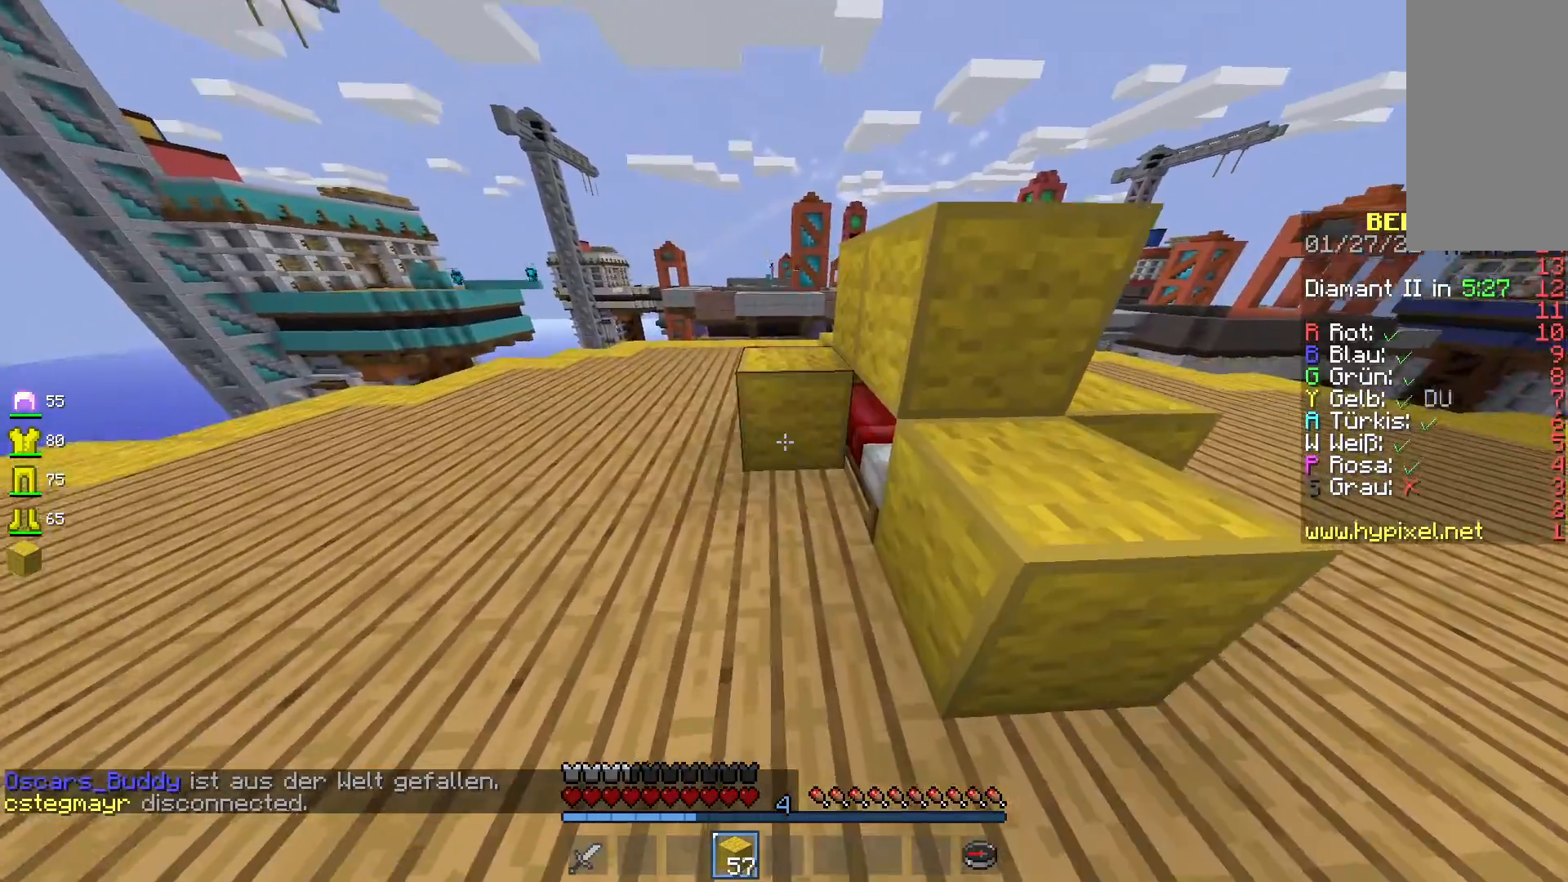
{"keys": ["space", "w"], "mouse": [], "events": [[300, "w", "down"], [367, "mouse_right", "up"], [483, "space", "down"]]}
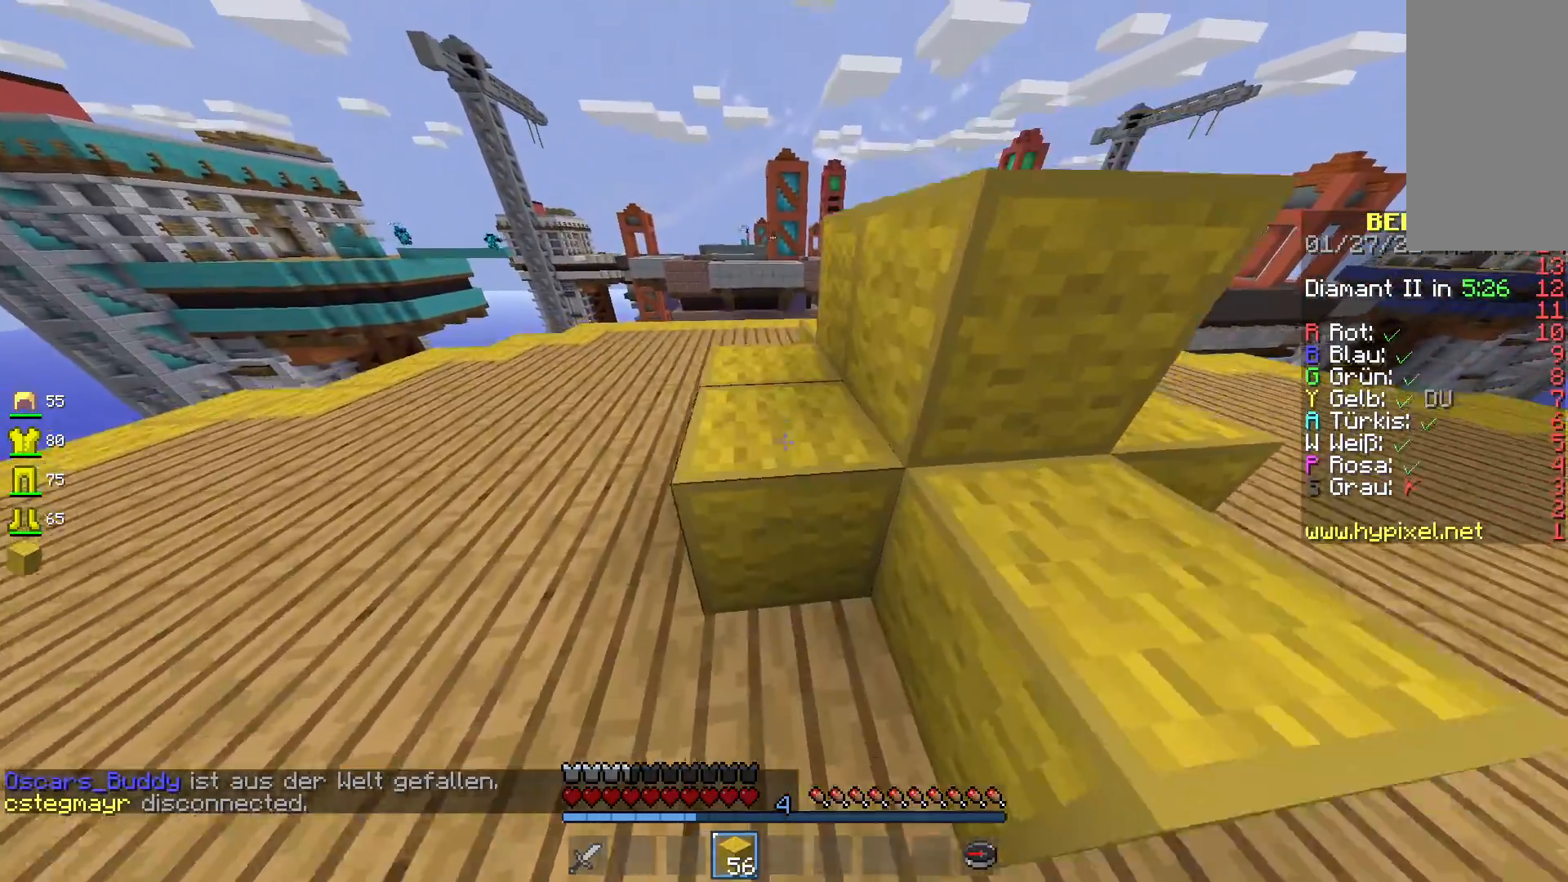
{"keys": ["space", "w"], "mouse": [], "events": [[283, "space", "up"], [383, "space", "down"]]}
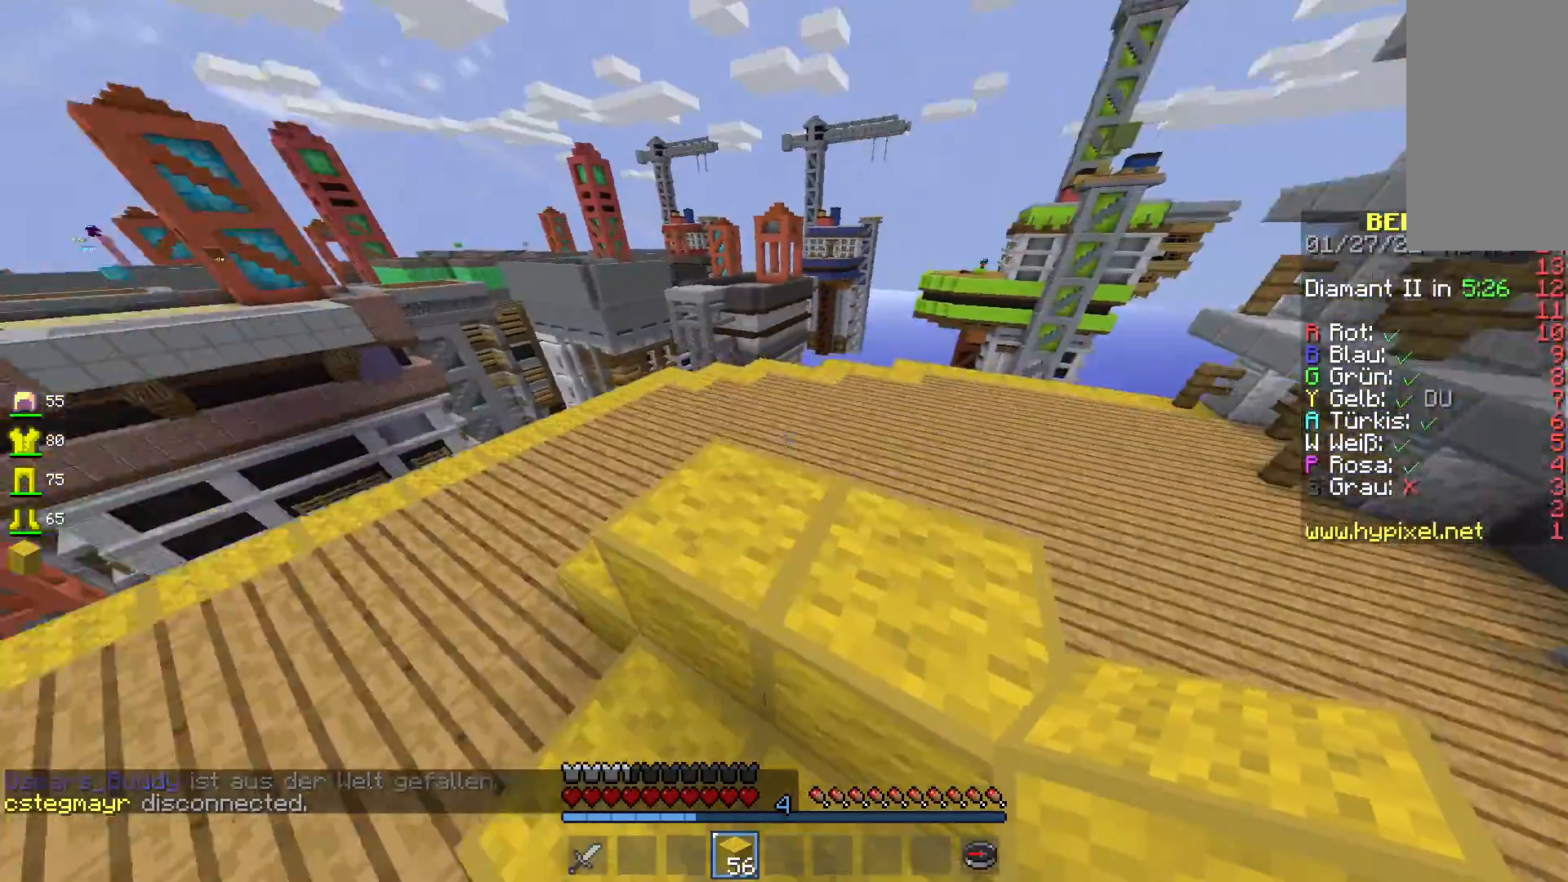
{"keys": [], "mouse": [], "events": [[117, "space", "up"], [333, "w", "up"]]}
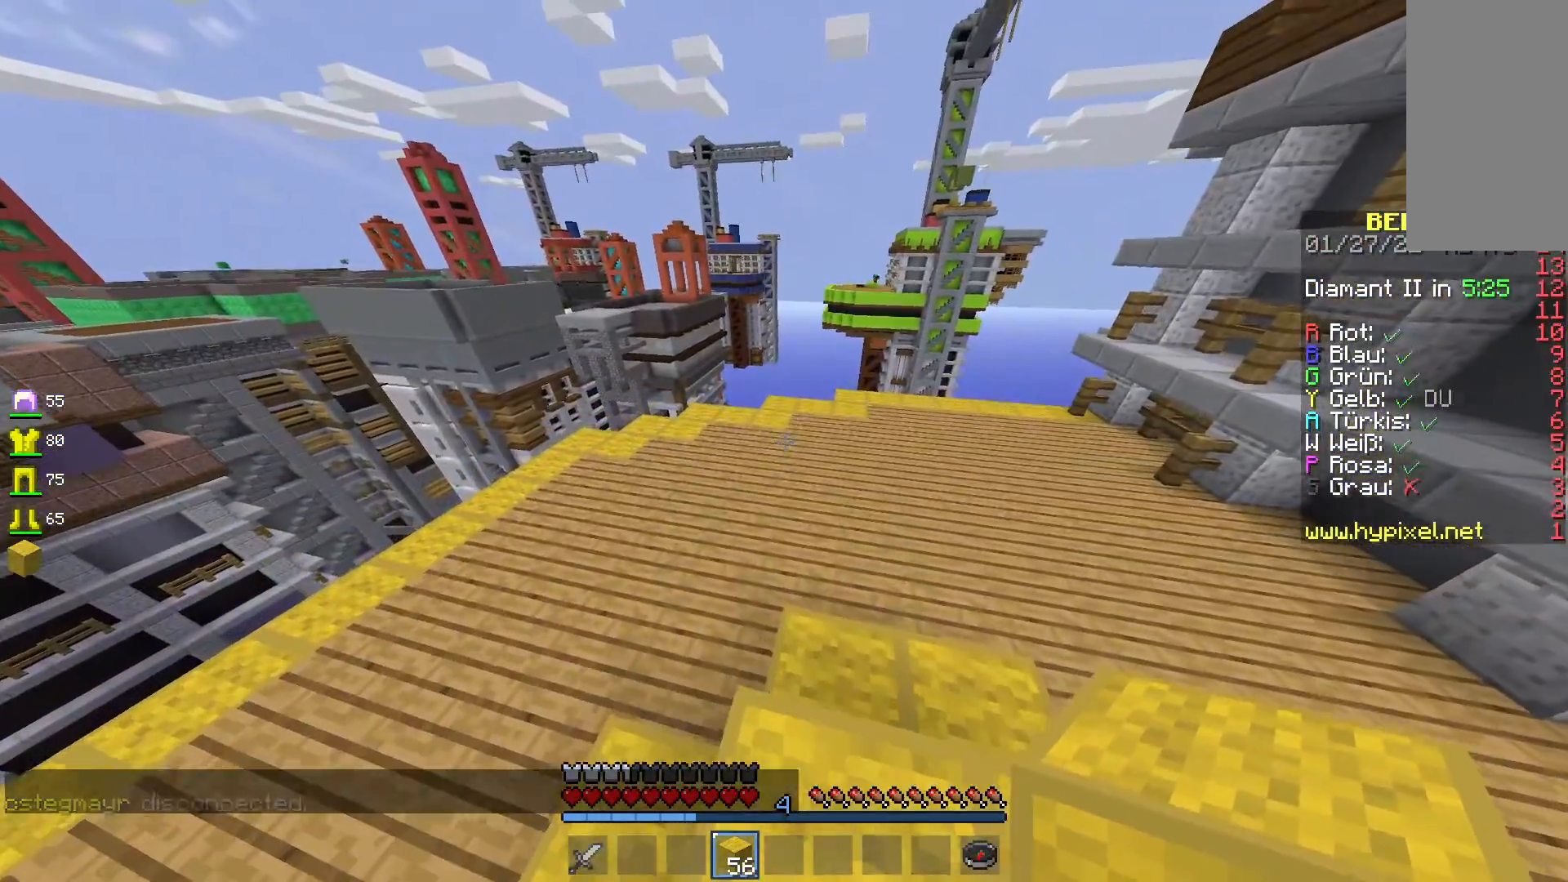
{"keys": [], "mouse": [], "events": [[117, "d", "down"], [483, "d", "up"]]}